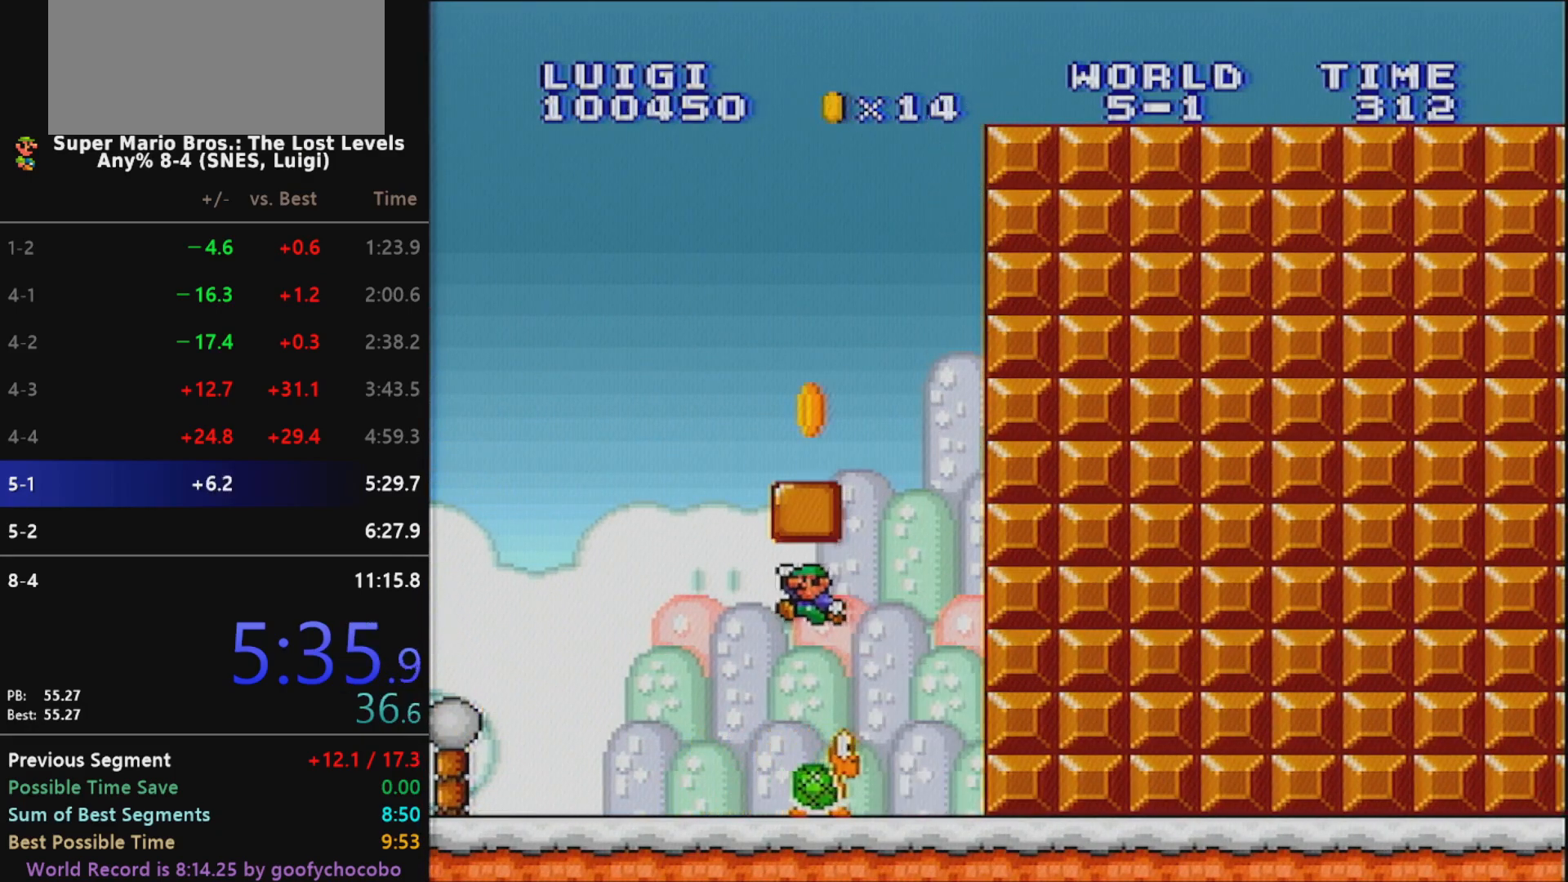
Gameplay with a controller (Nintendo layout); each line is a JSON object with the inputs held at the frame after it. "events" lists button and stick changes between this image and that frame as [ms after this image, input, new state], when the widget could be followed in between. Not read: L3 R3.
{"buttons": ["B", "X", "DPAD_RIGHT"], "events": [[183, "DPAD_LEFT", "down"], [183, "DPAD_RIGHT", "up"], [400, "DPAD_LEFT", "up"], [467, "B", "down"], [467, "DPAD_RIGHT", "down"]]}
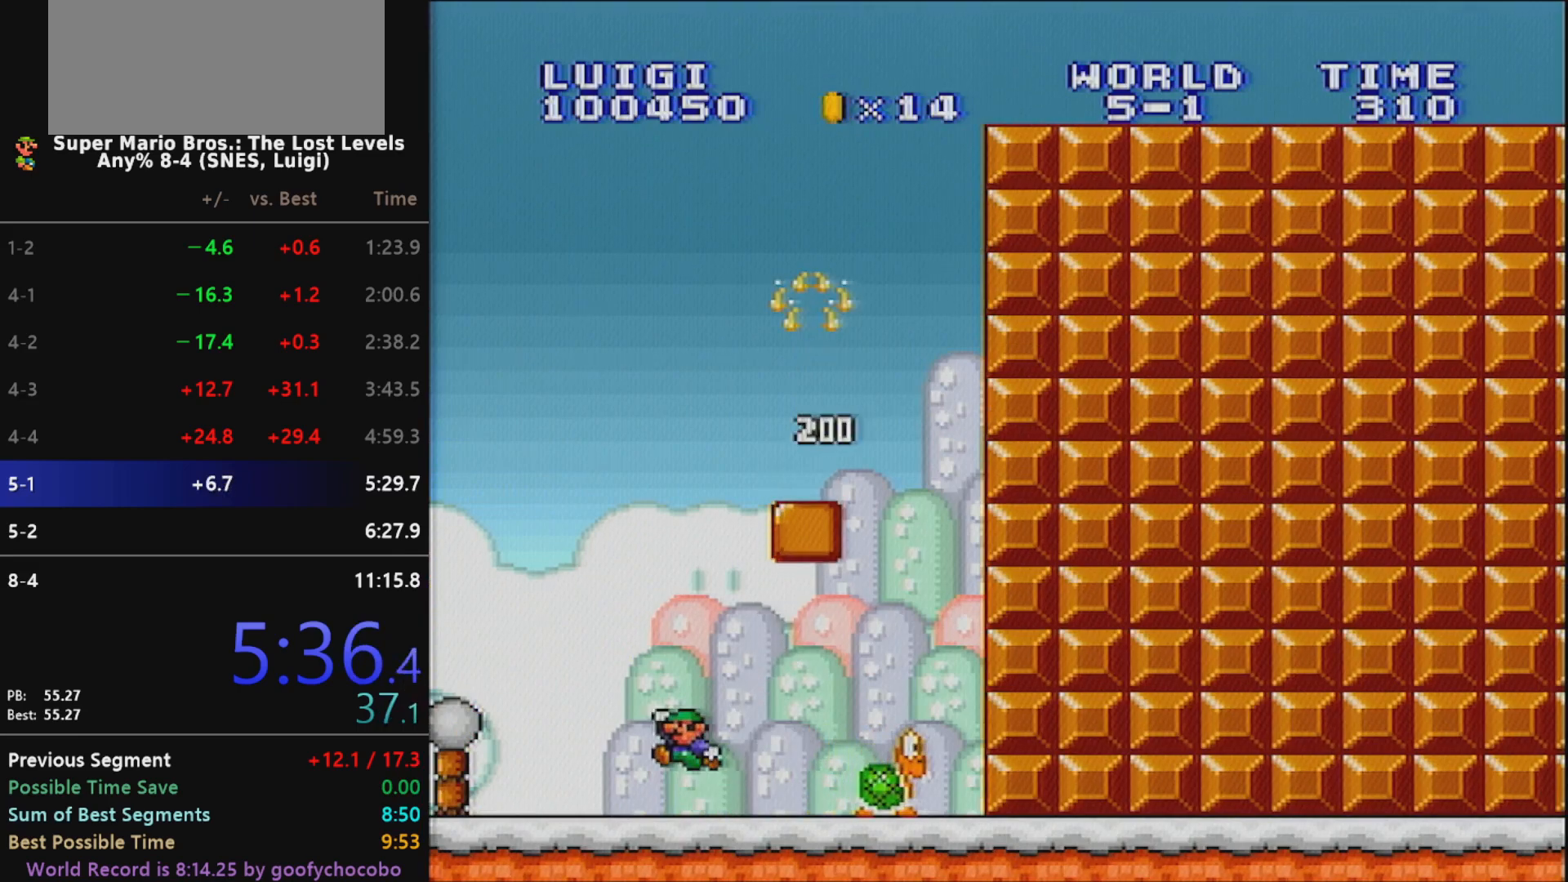
{"buttons": ["B", "X", "DPAD_RIGHT"], "events": []}
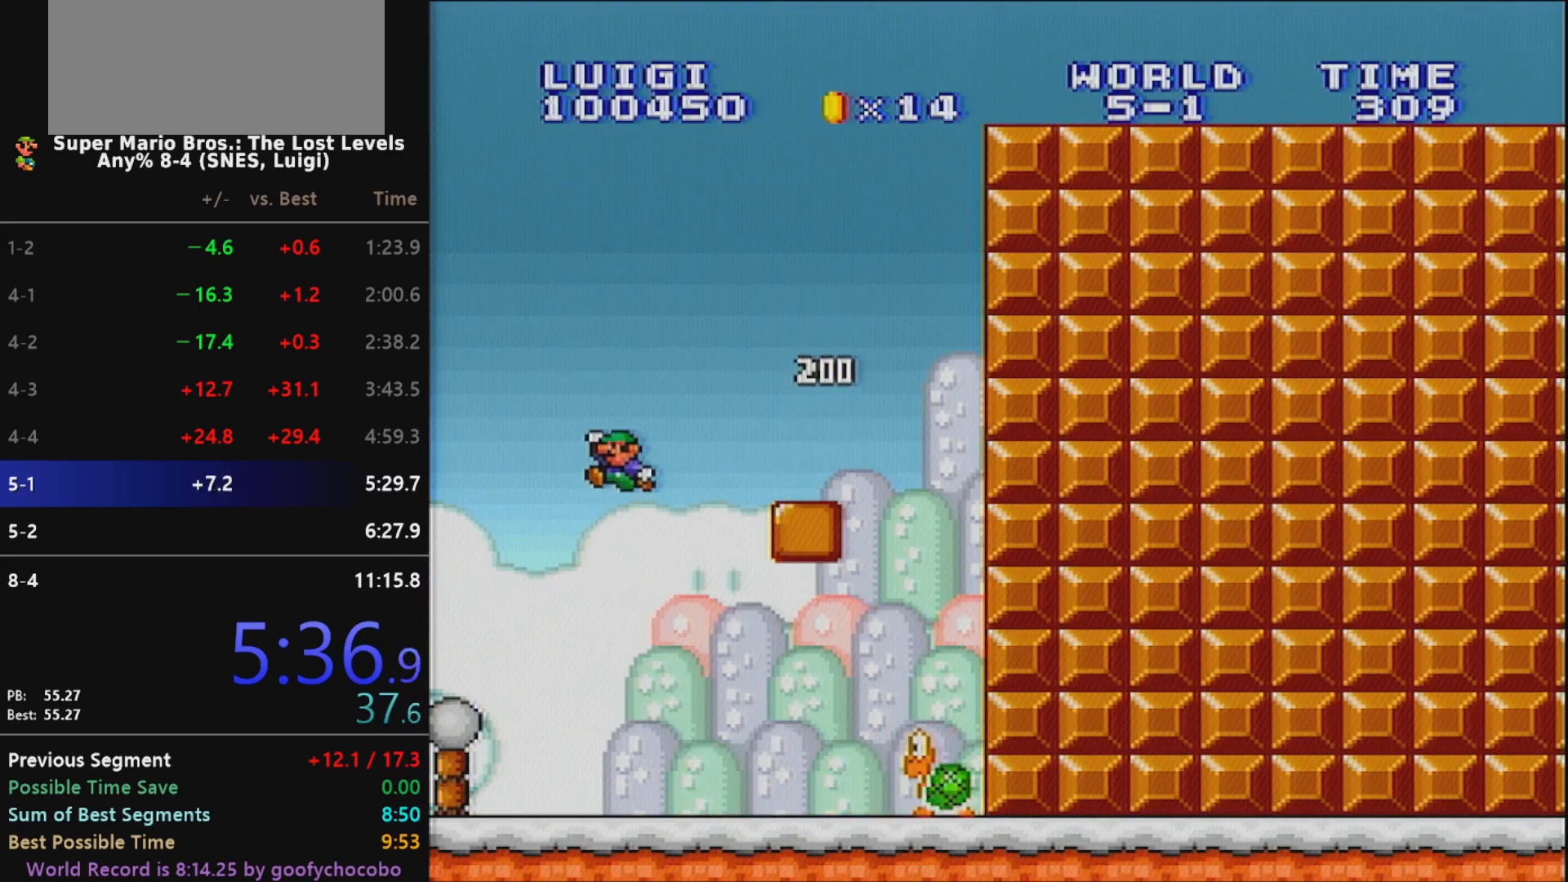
{"buttons": ["X"], "events": [[67, "DPAD_UP", "down"], [100, "B", "up"], [100, "DPAD_LEFT", "down"], [100, "DPAD_RIGHT", "up"], [100, "DPAD_UP", "up"], [217, "DPAD_LEFT", "up"]]}
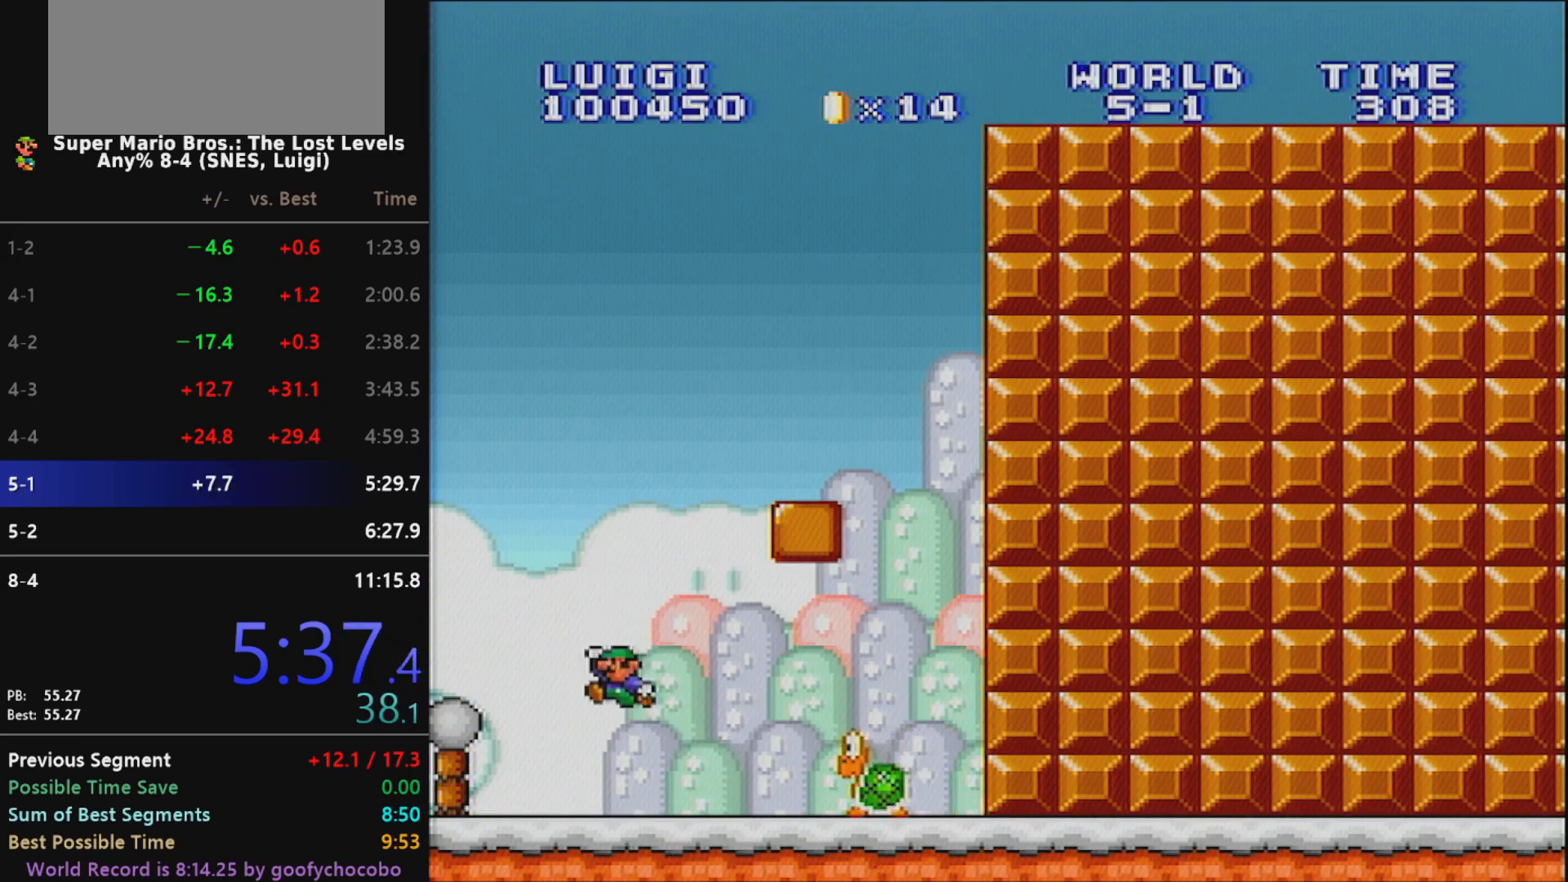
{"buttons": ["B", "X"], "events": [[33, "DPAD_RIGHT", "down"], [133, "B", "down"], [317, "DPAD_RIGHT", "up"]]}
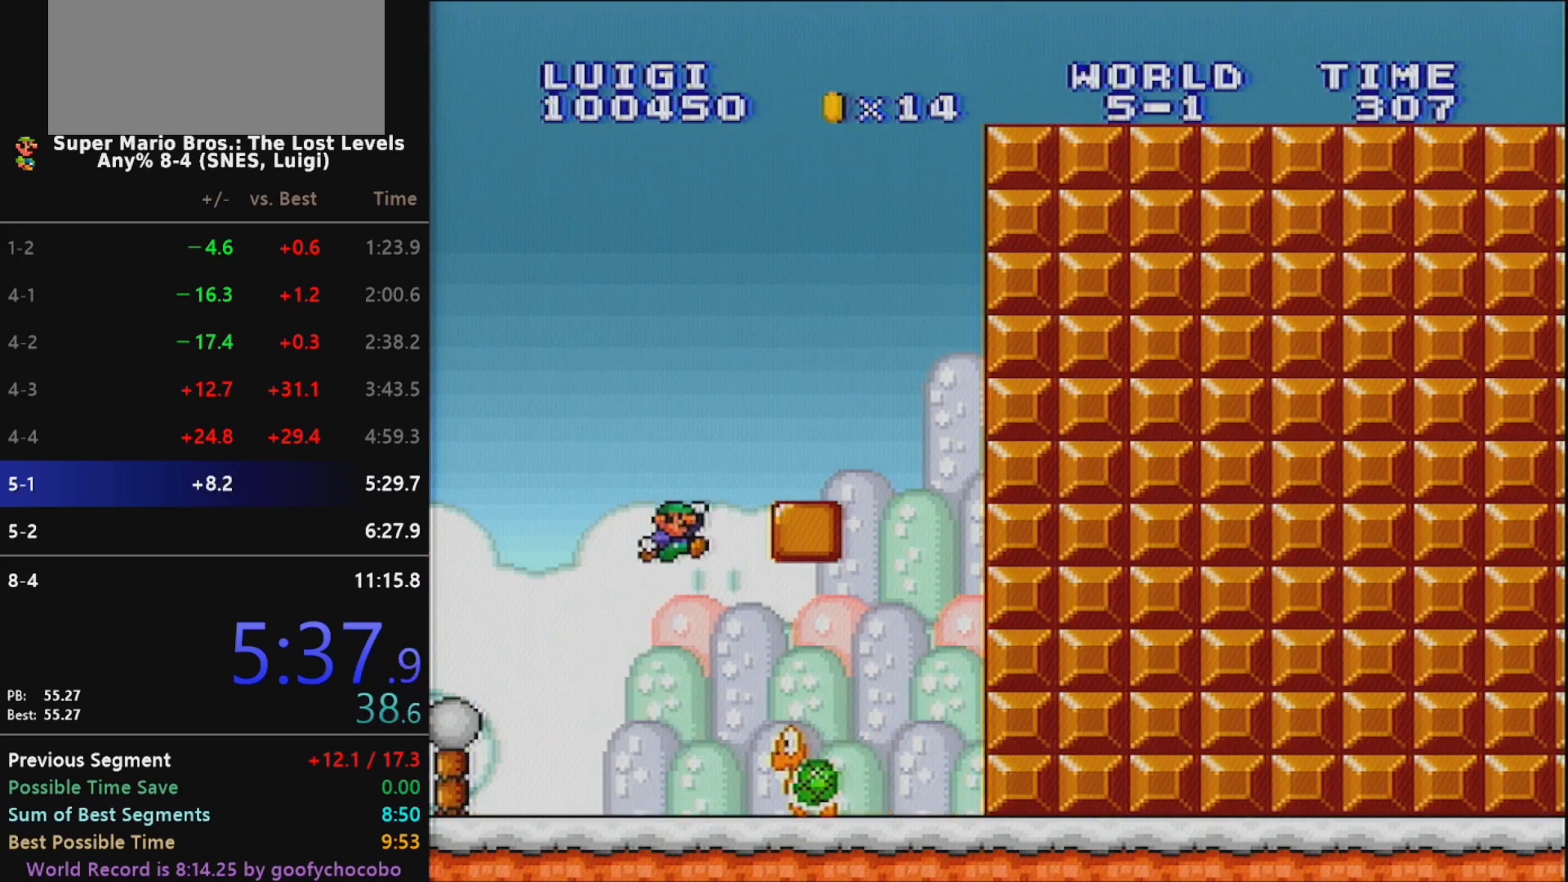
{"buttons": ["X"], "events": [[433, "DPAD_RIGHT", "down"], [467, "DPAD_RIGHT", "up"], [500, "B", "up"]]}
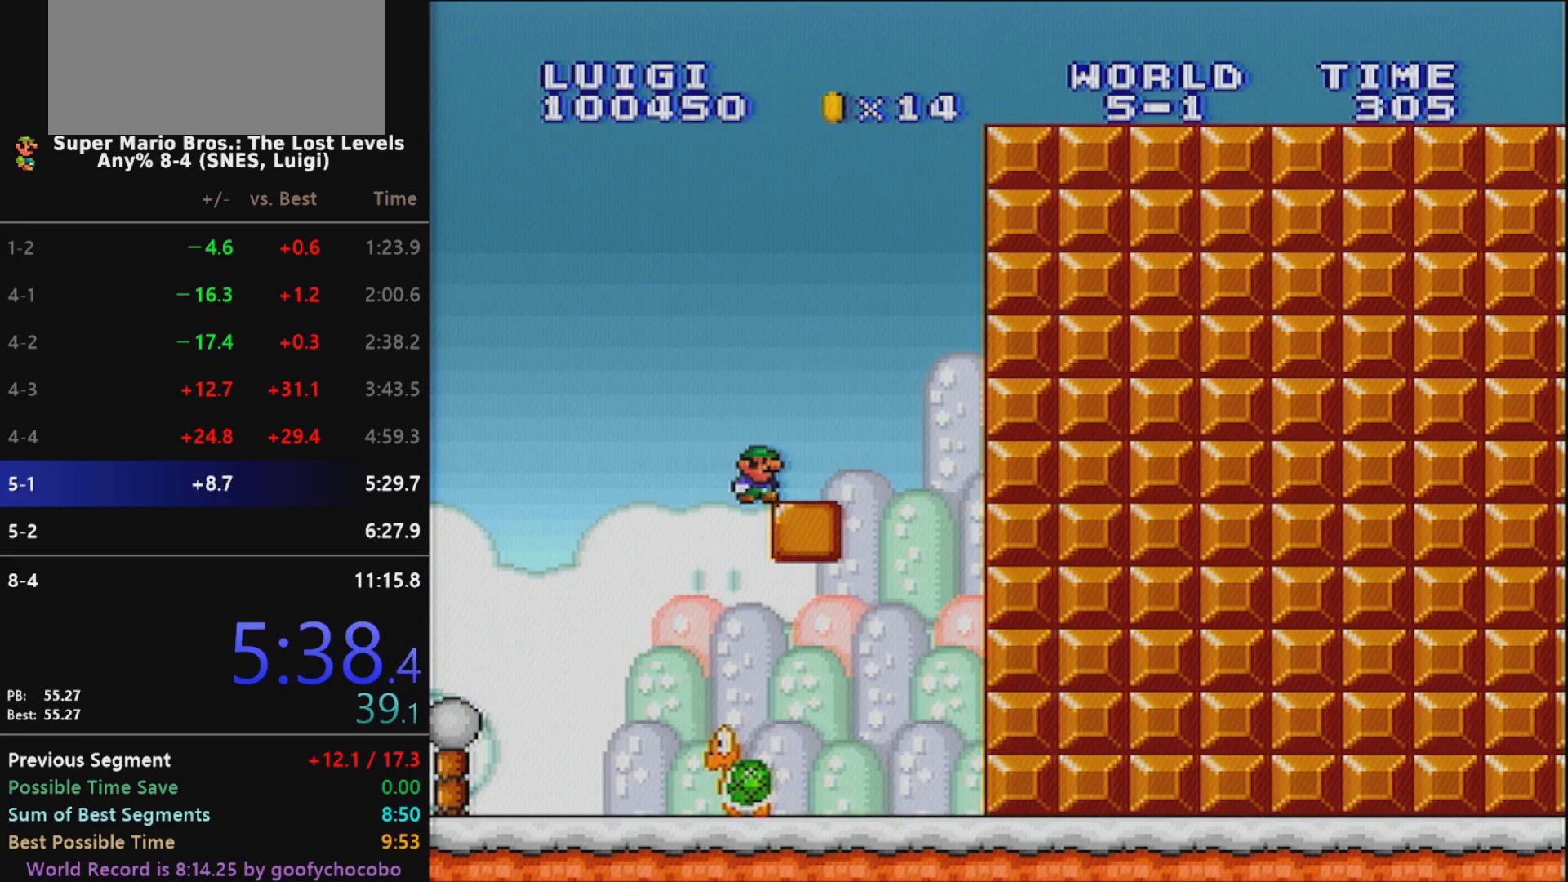
{"buttons": ["X", "DPAD_RIGHT"], "events": [[133, "DPAD_RIGHT", "down"], [250, "DPAD_RIGHT", "up"], [383, "DPAD_RIGHT", "down"]]}
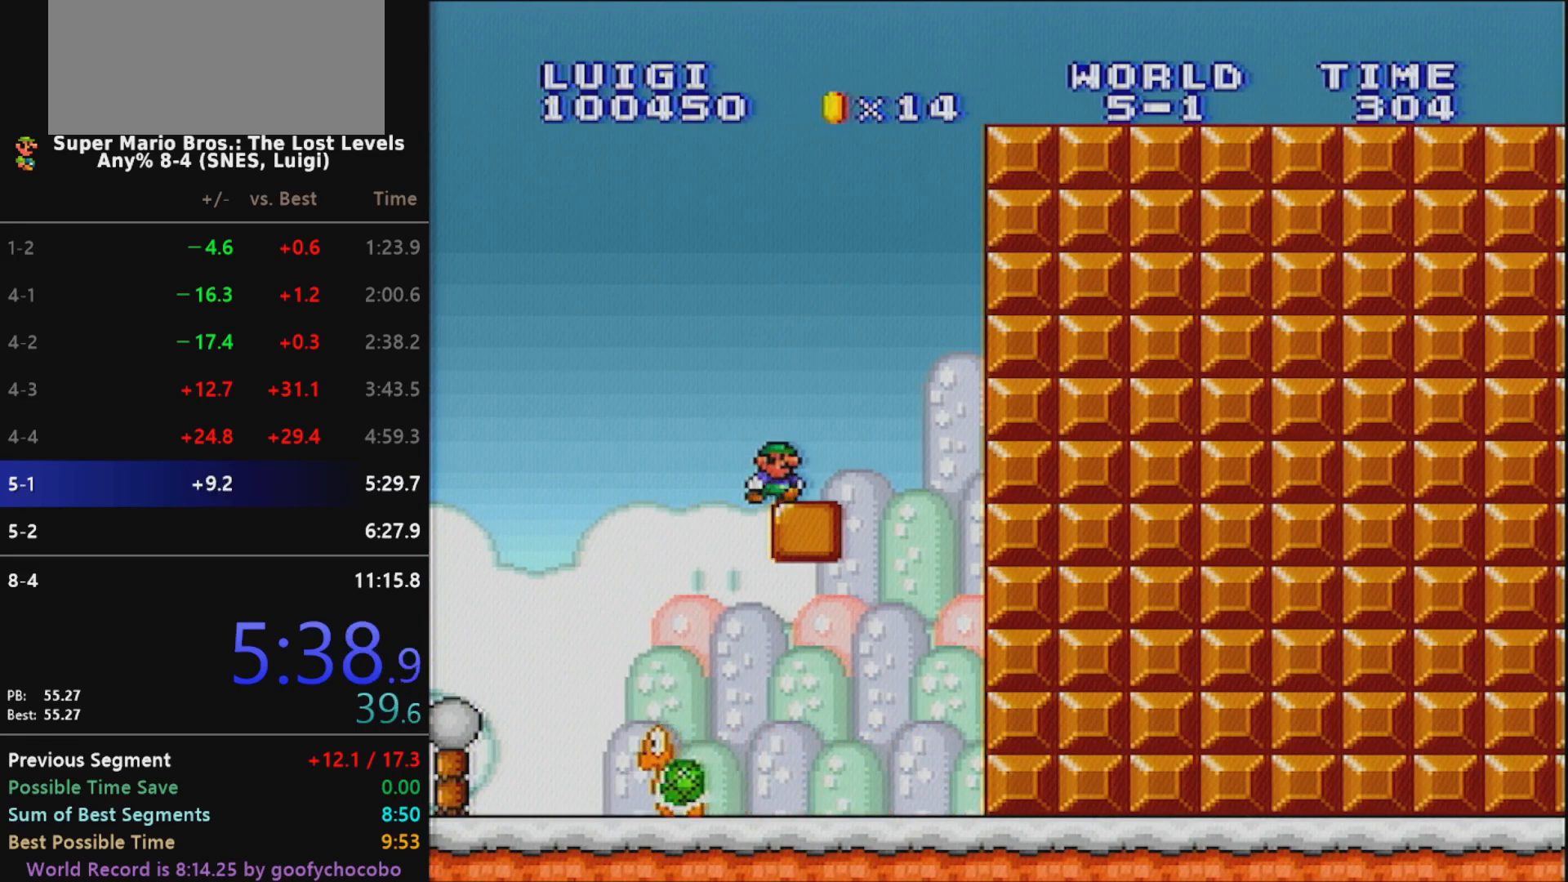
{"buttons": ["X", "DPAD_RIGHT"], "events": [[100, "DPAD_RIGHT", "up"], [350, "DPAD_RIGHT", "down"]]}
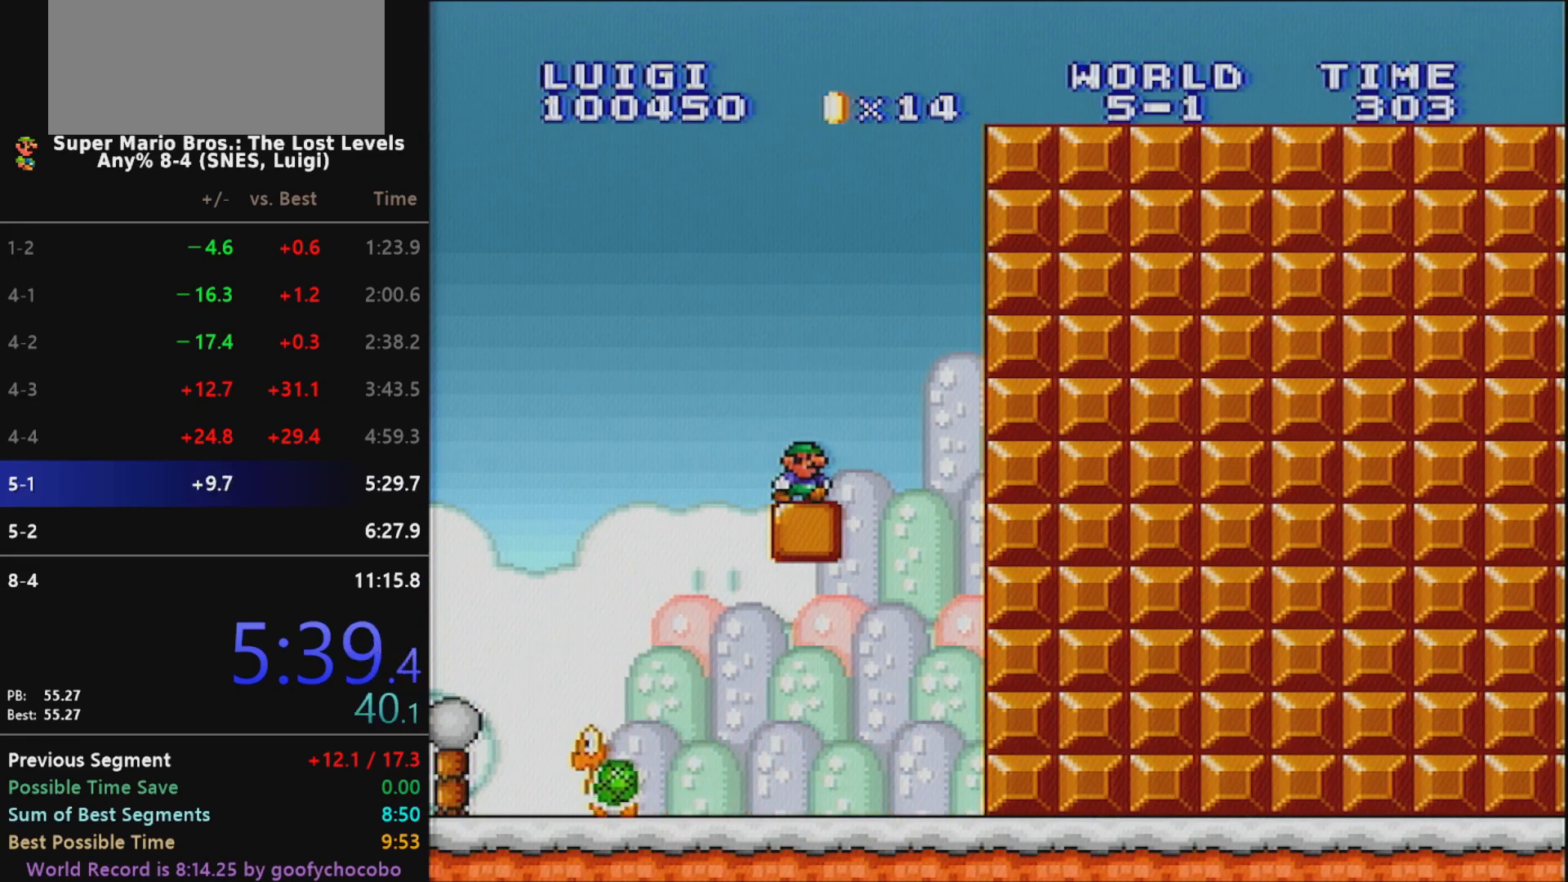
{"buttons": ["X"], "events": [[67, "DPAD_RIGHT", "up"], [183, "B", "down"], [317, "B", "up"]]}
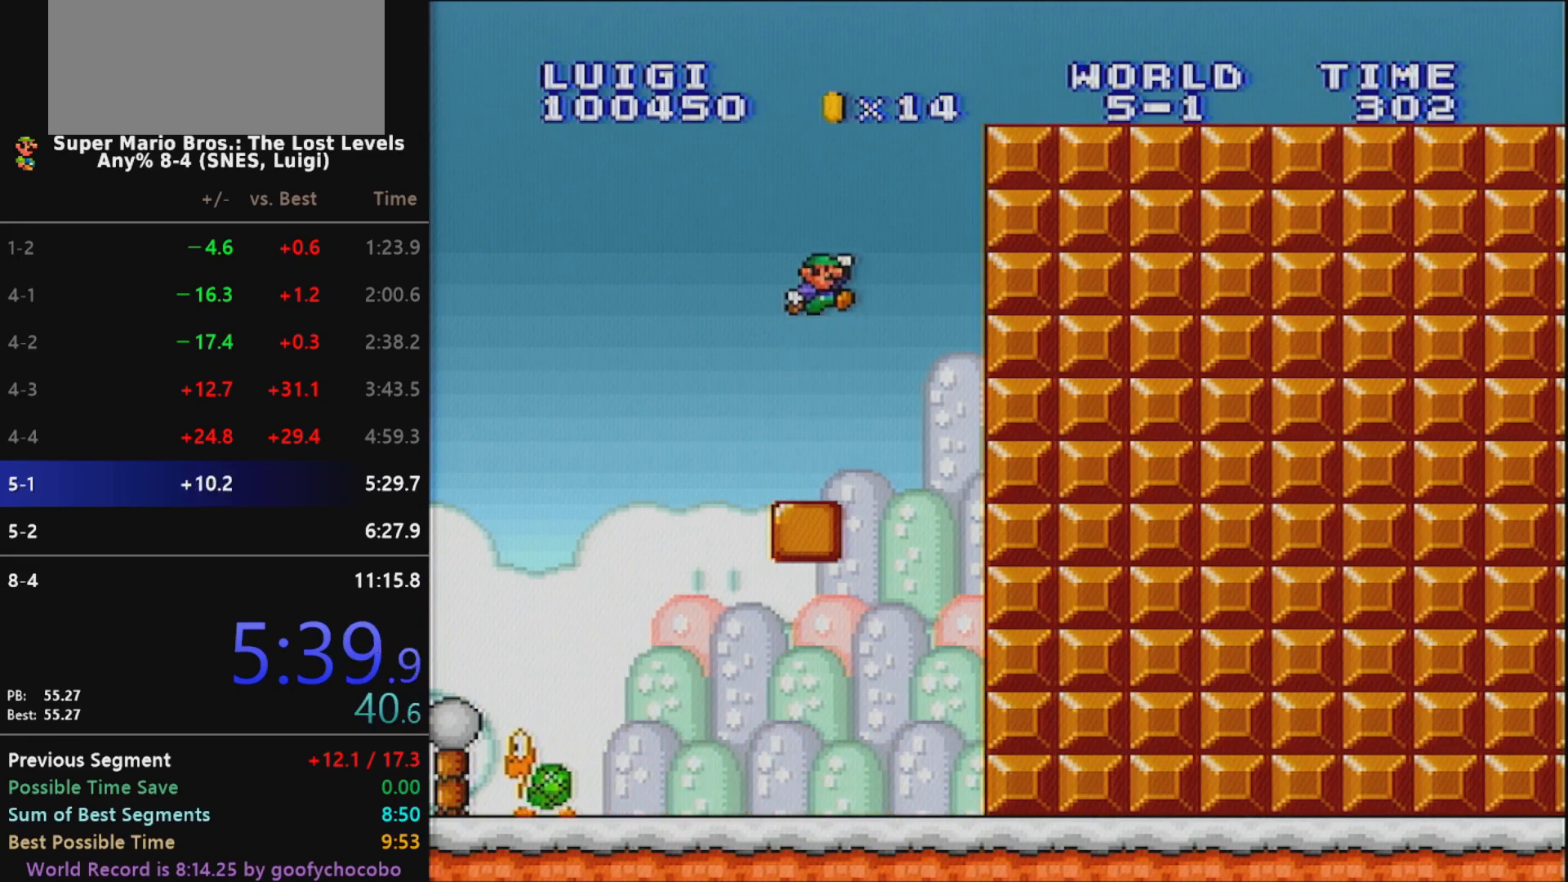
{"buttons": ["B", "X"], "events": [[67, "DPAD_RIGHT", "down"], [217, "DPAD_RIGHT", "up"], [317, "DPAD_RIGHT", "down"], [417, "DPAD_RIGHT", "up"], [467, "B", "down"]]}
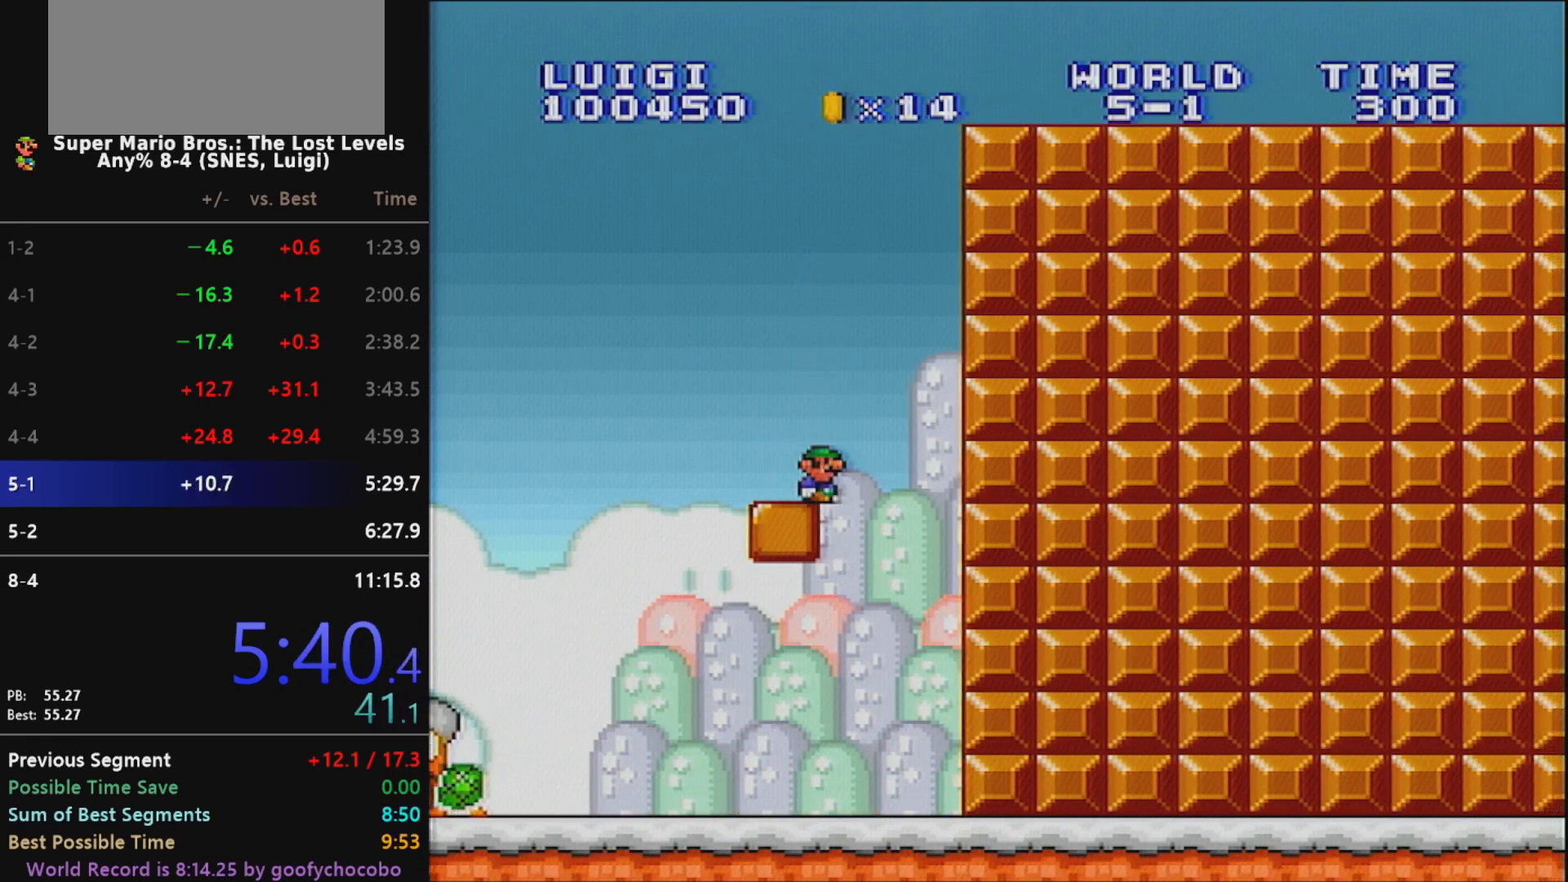
{"buttons": ["B", "X", "DPAD_RIGHT"], "events": [[100, "B", "up"], [100, "DPAD_LEFT", "down"], [383, "DPAD_LEFT", "up"], [433, "B", "down"], [467, "DPAD_RIGHT", "down"]]}
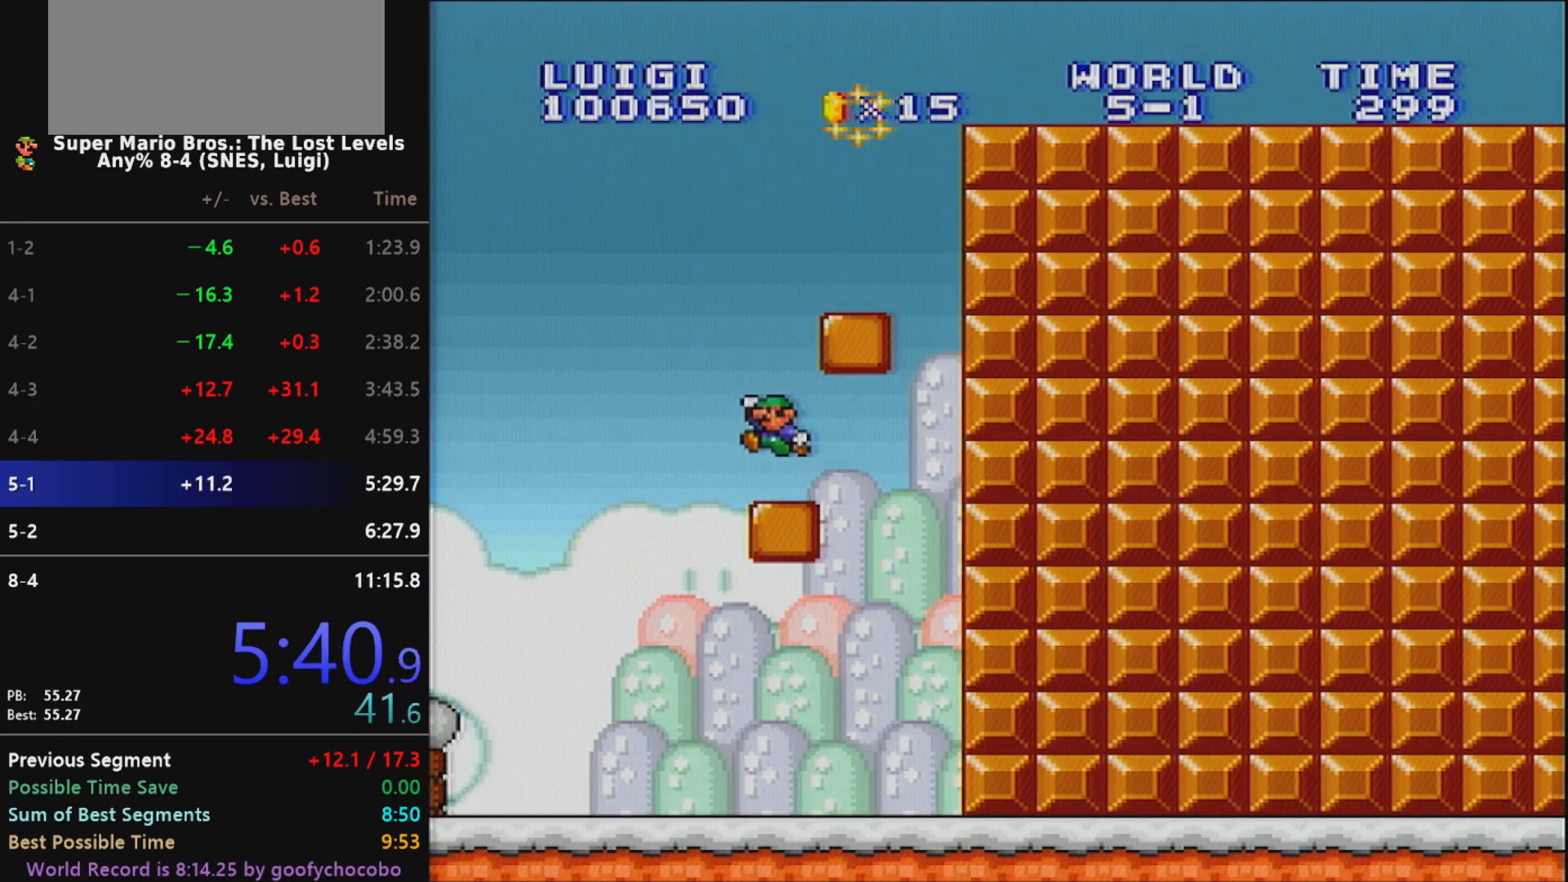
{"buttons": ["X", "DPAD_RIGHT"], "events": [[267, "B", "up"]]}
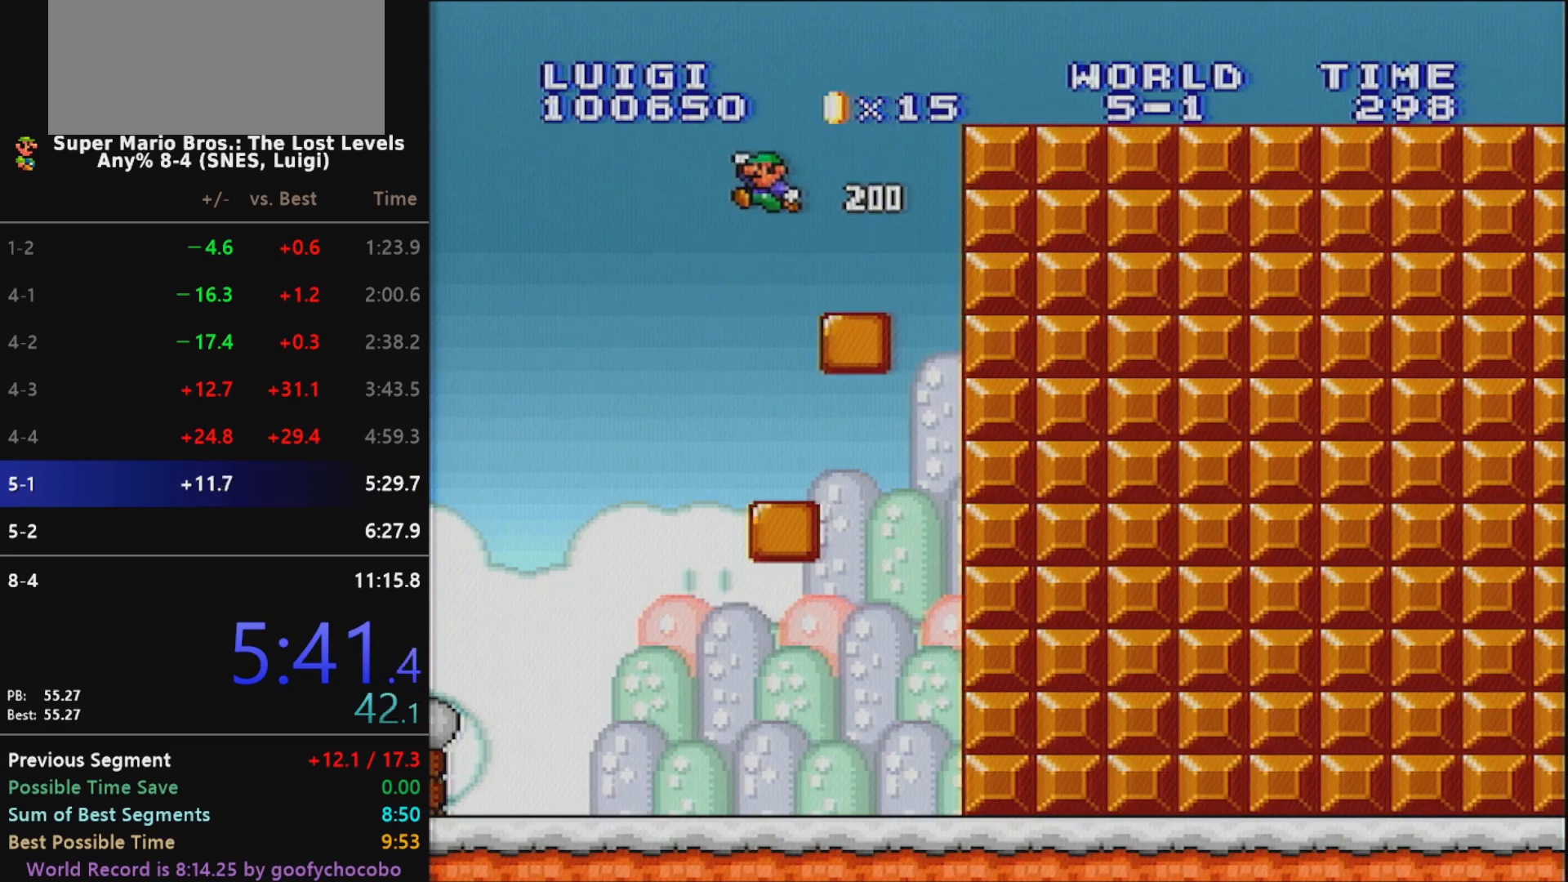
{"buttons": ["X", "DPAD_RIGHT"], "events": [[250, "B", "down"], [350, "B", "up"]]}
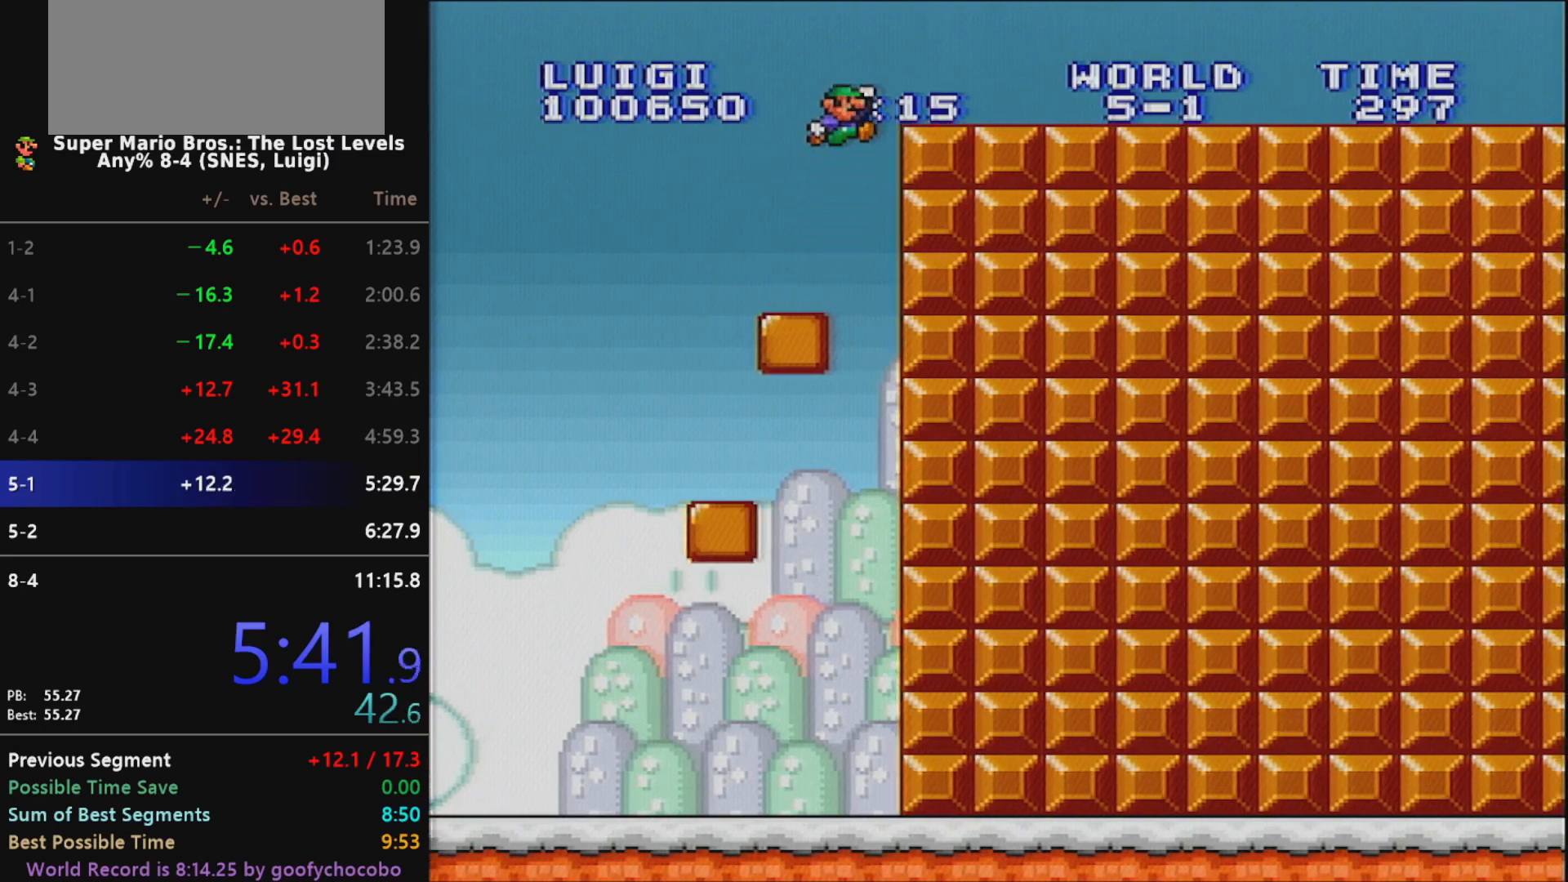
{"buttons": ["X", "DPAD_RIGHT"], "events": []}
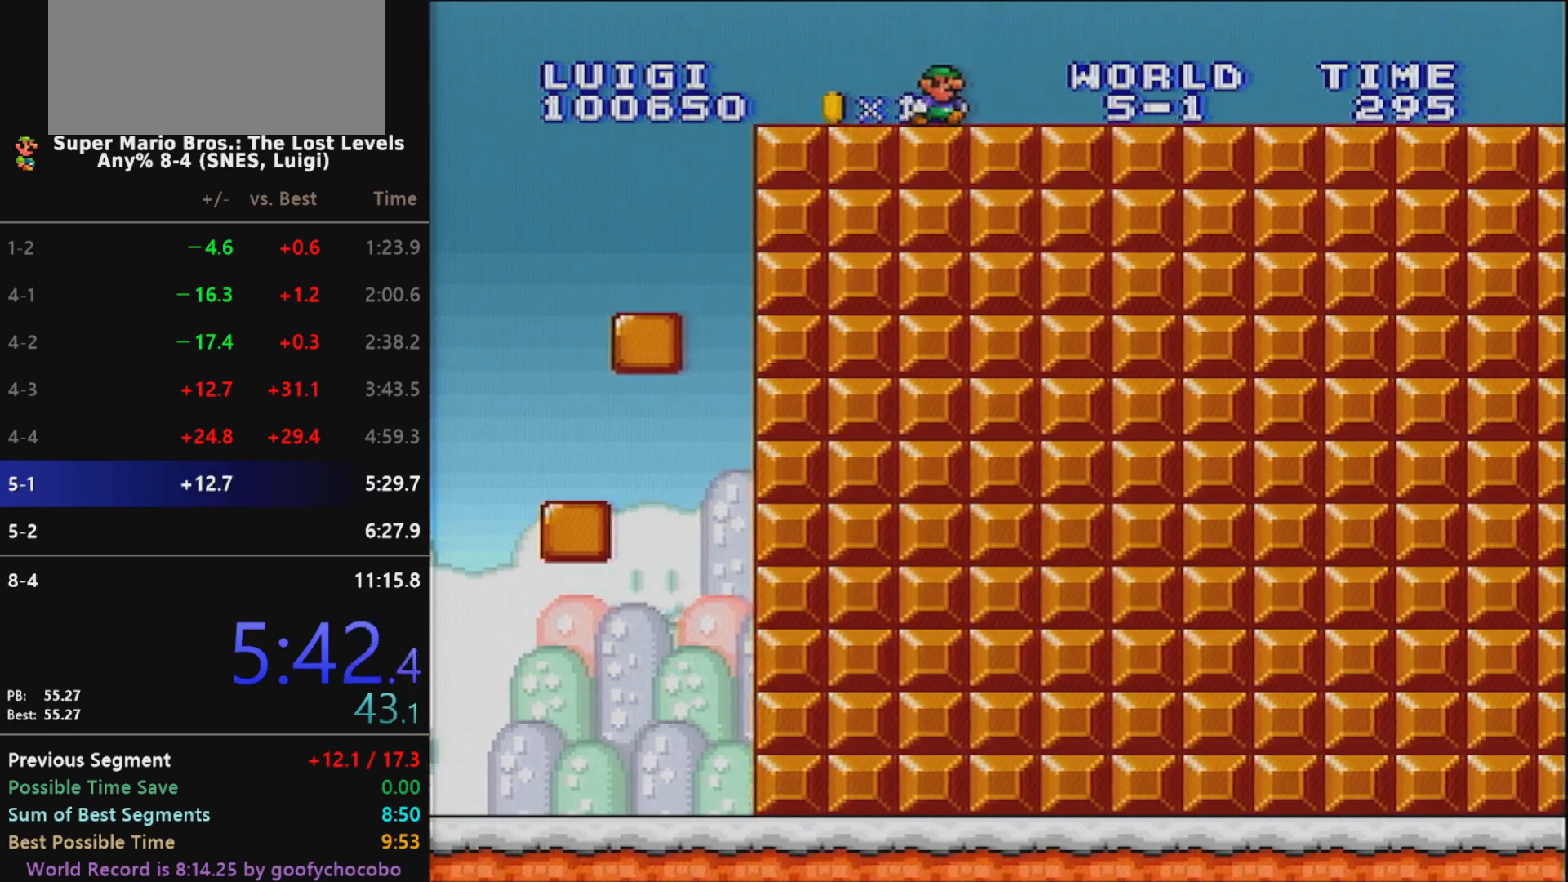
{"buttons": ["X", "DPAD_RIGHT"], "events": []}
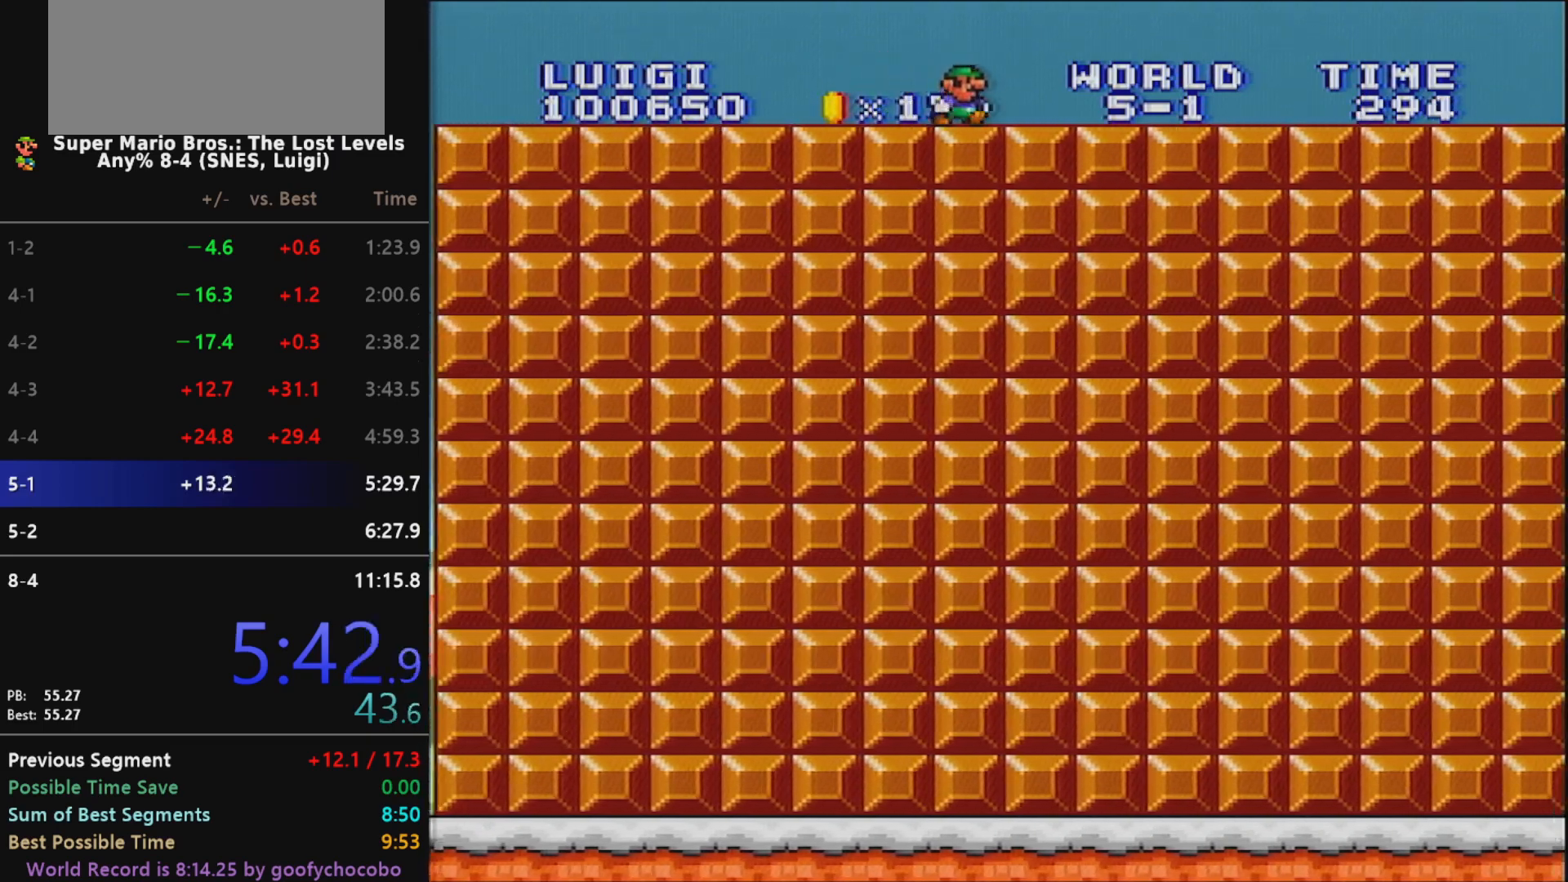
{"buttons": ["X", "DPAD_RIGHT"], "events": []}
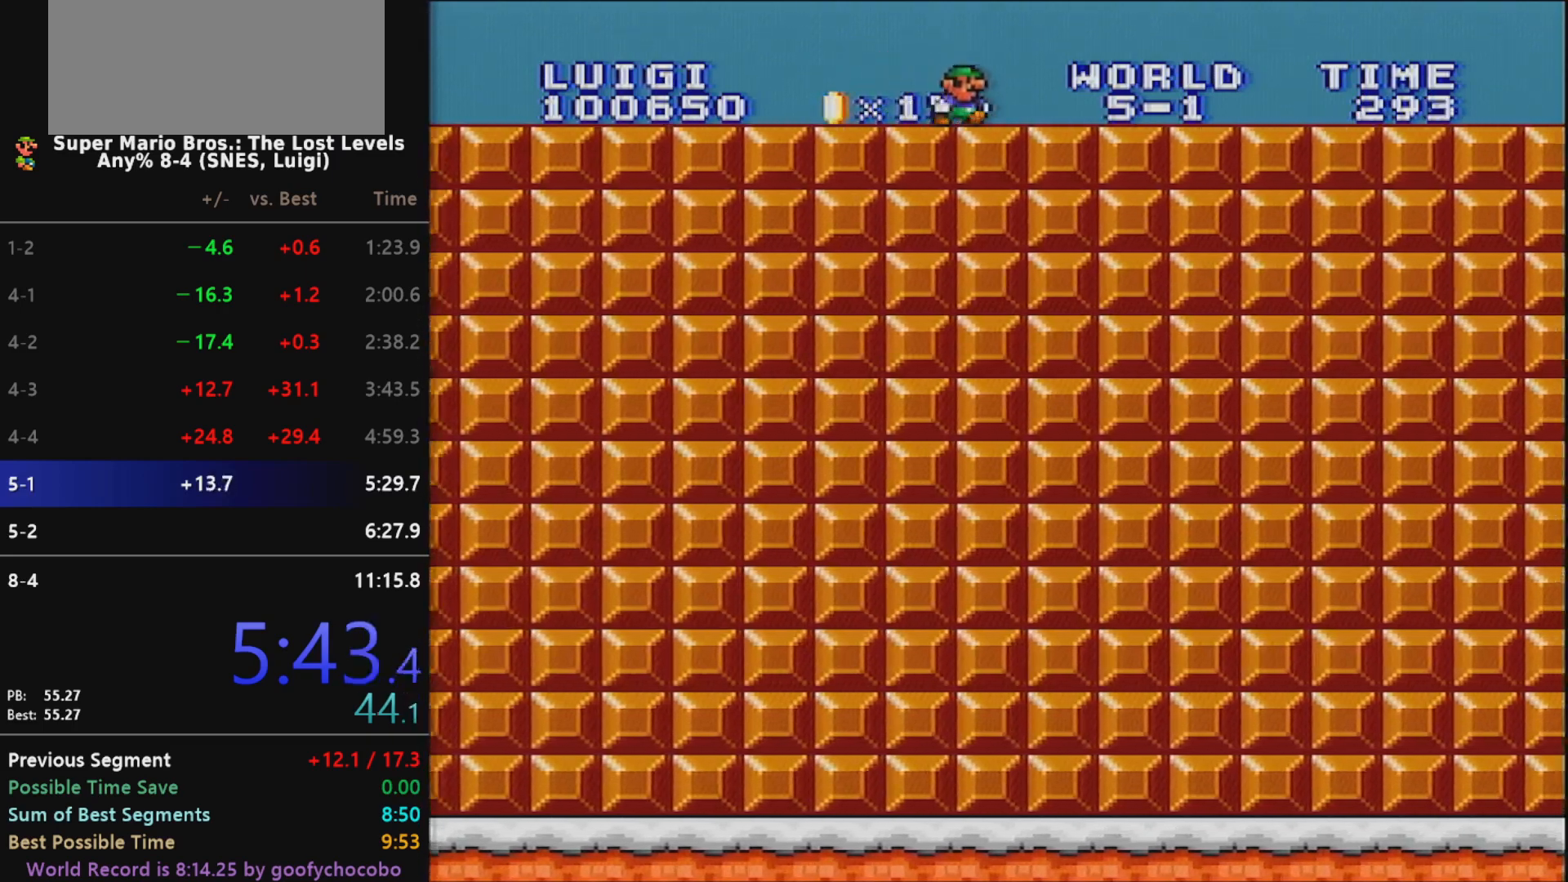
{"buttons": ["X", "DPAD_RIGHT"], "events": []}
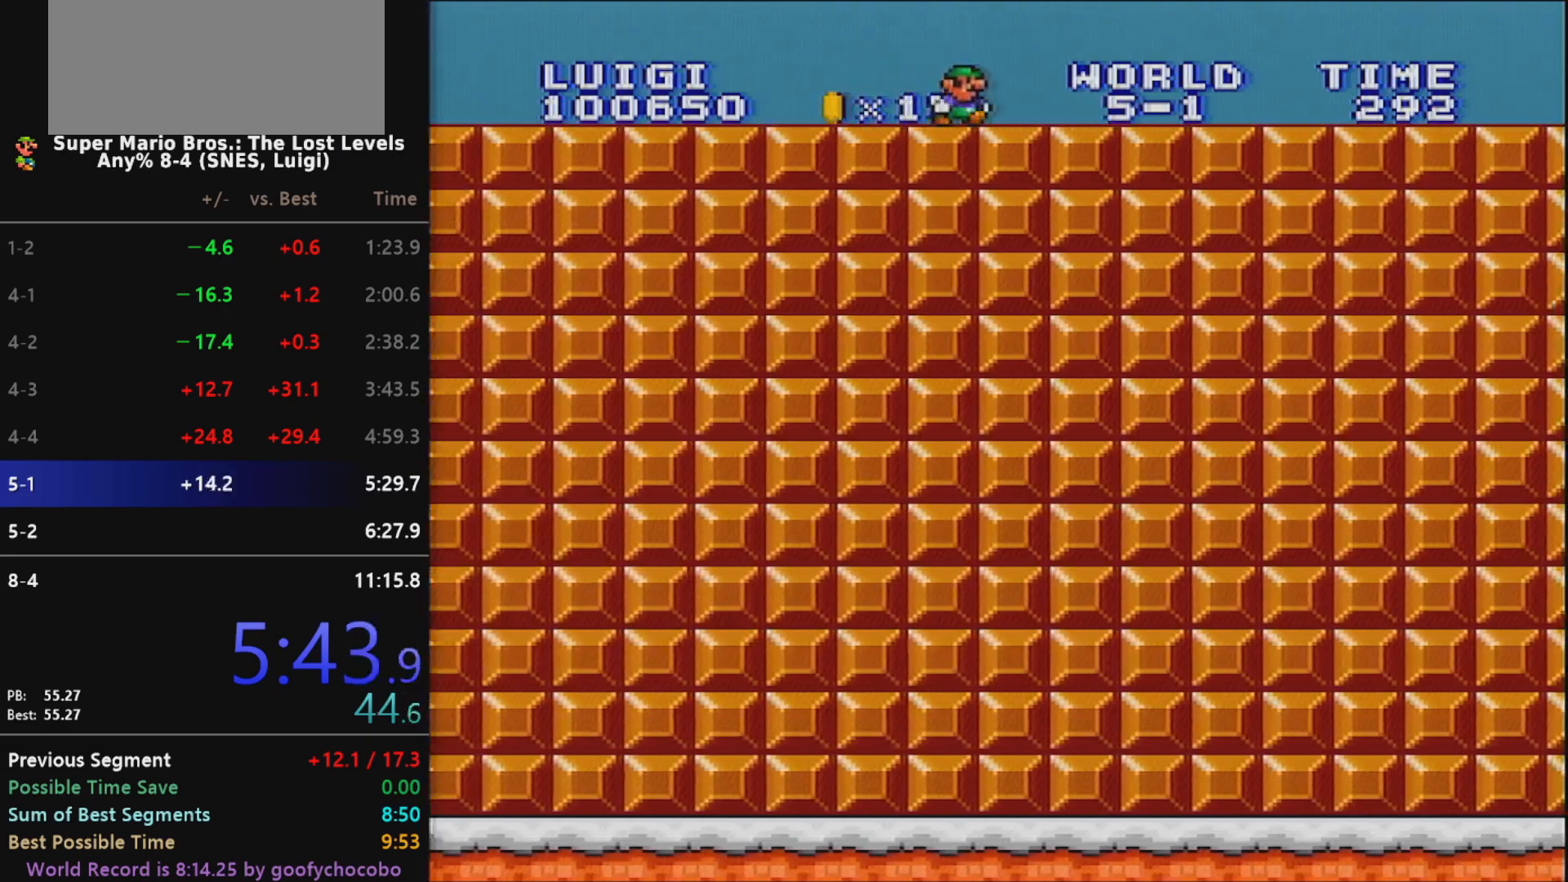
{"buttons": ["X", "DPAD_RIGHT"], "events": []}
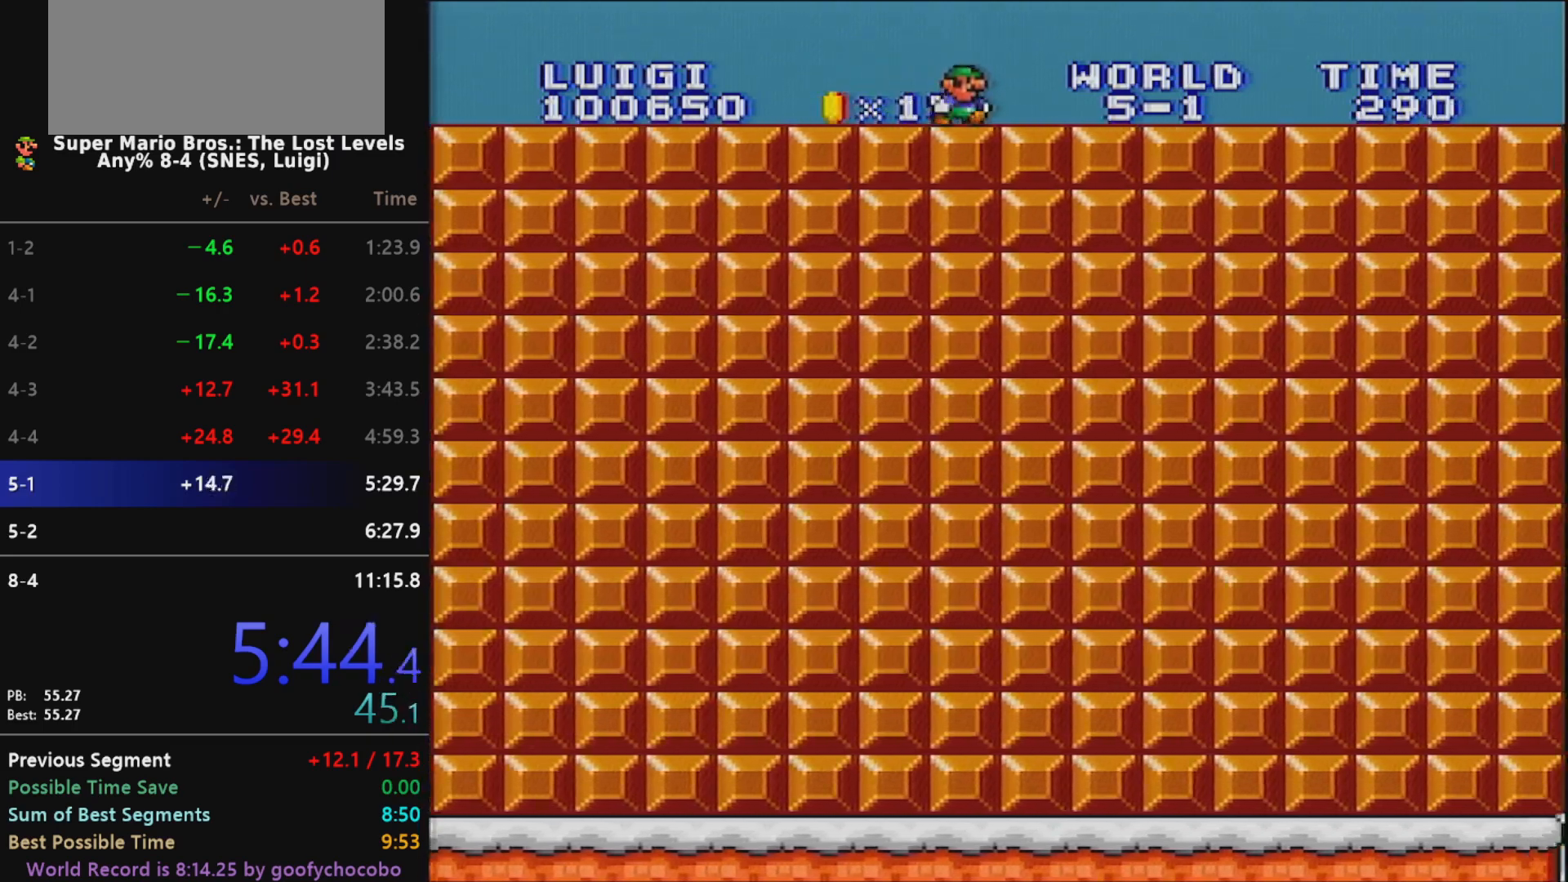
{"buttons": ["X", "DPAD_RIGHT"], "events": []}
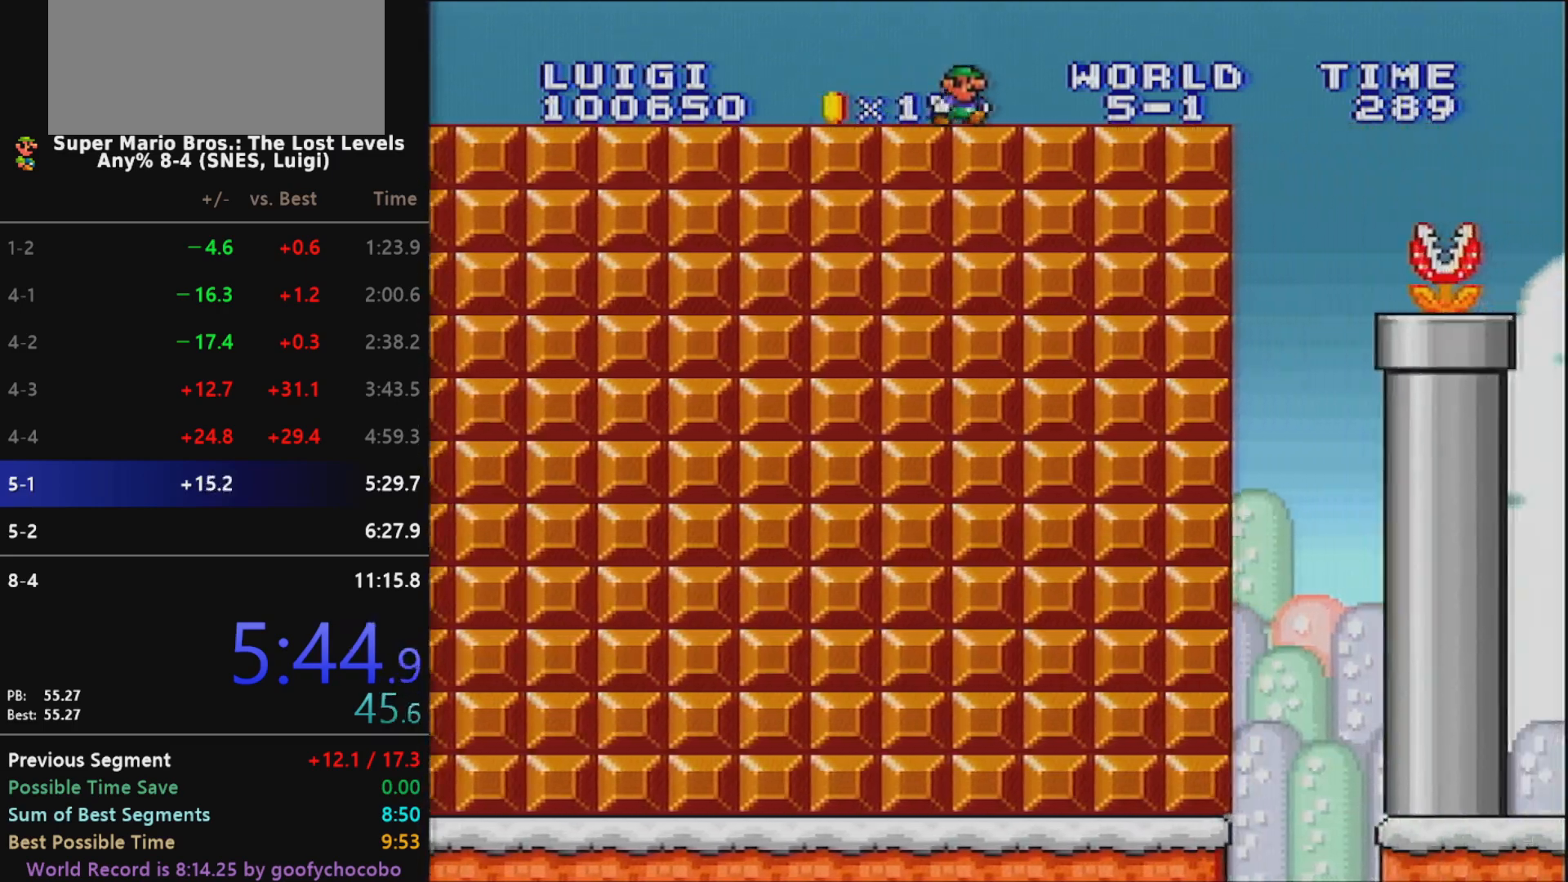
{"buttons": ["B", "X", "DPAD_RIGHT"], "events": [[333, "B", "down"]]}
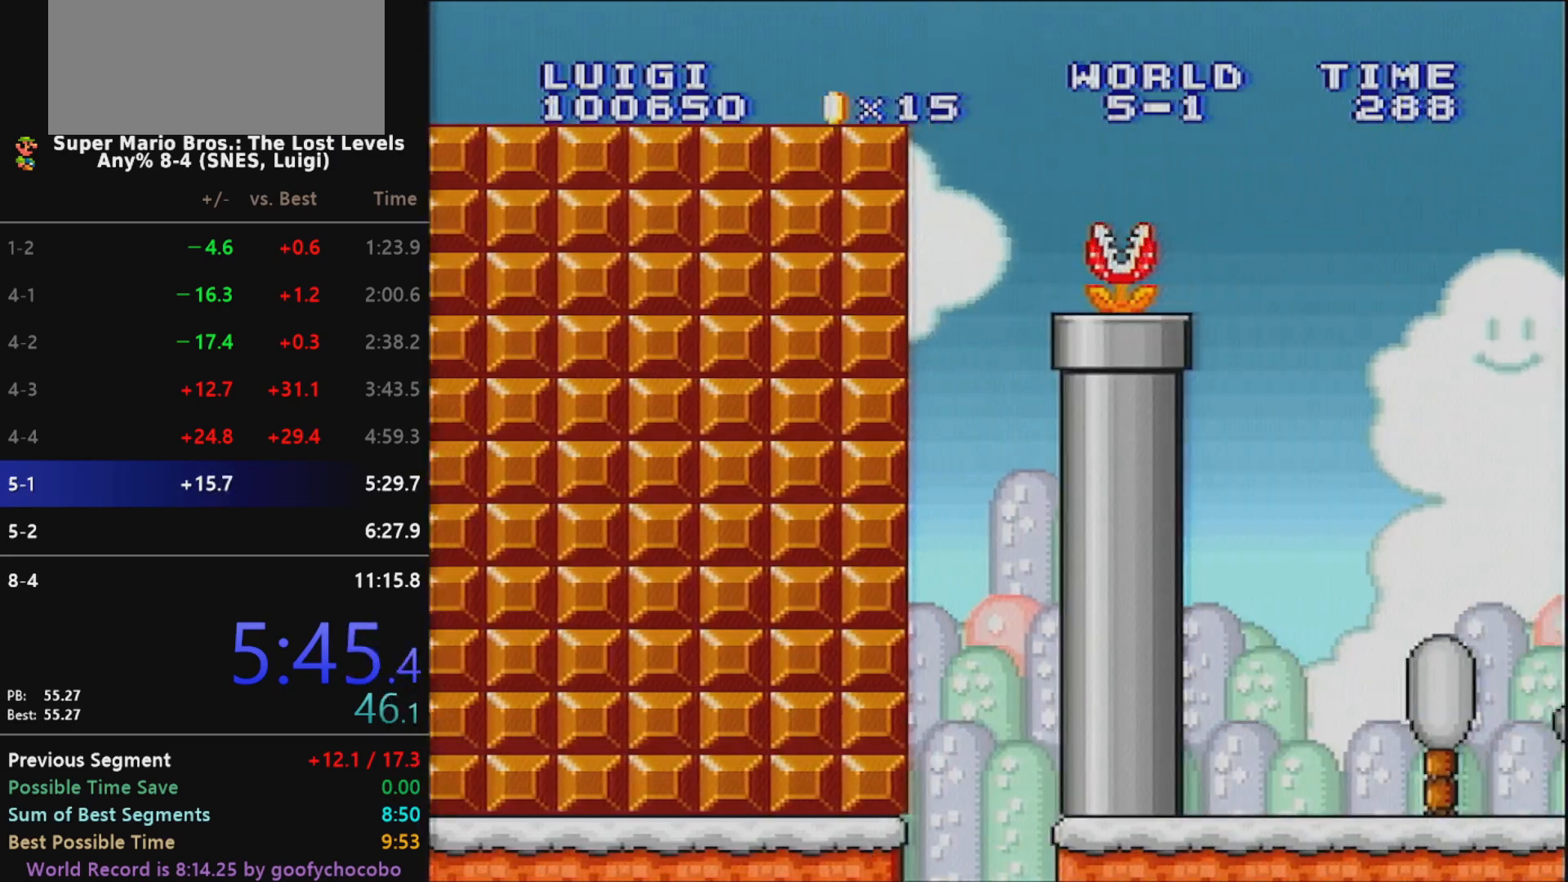
{"buttons": ["B", "X", "DPAD_RIGHT"], "events": []}
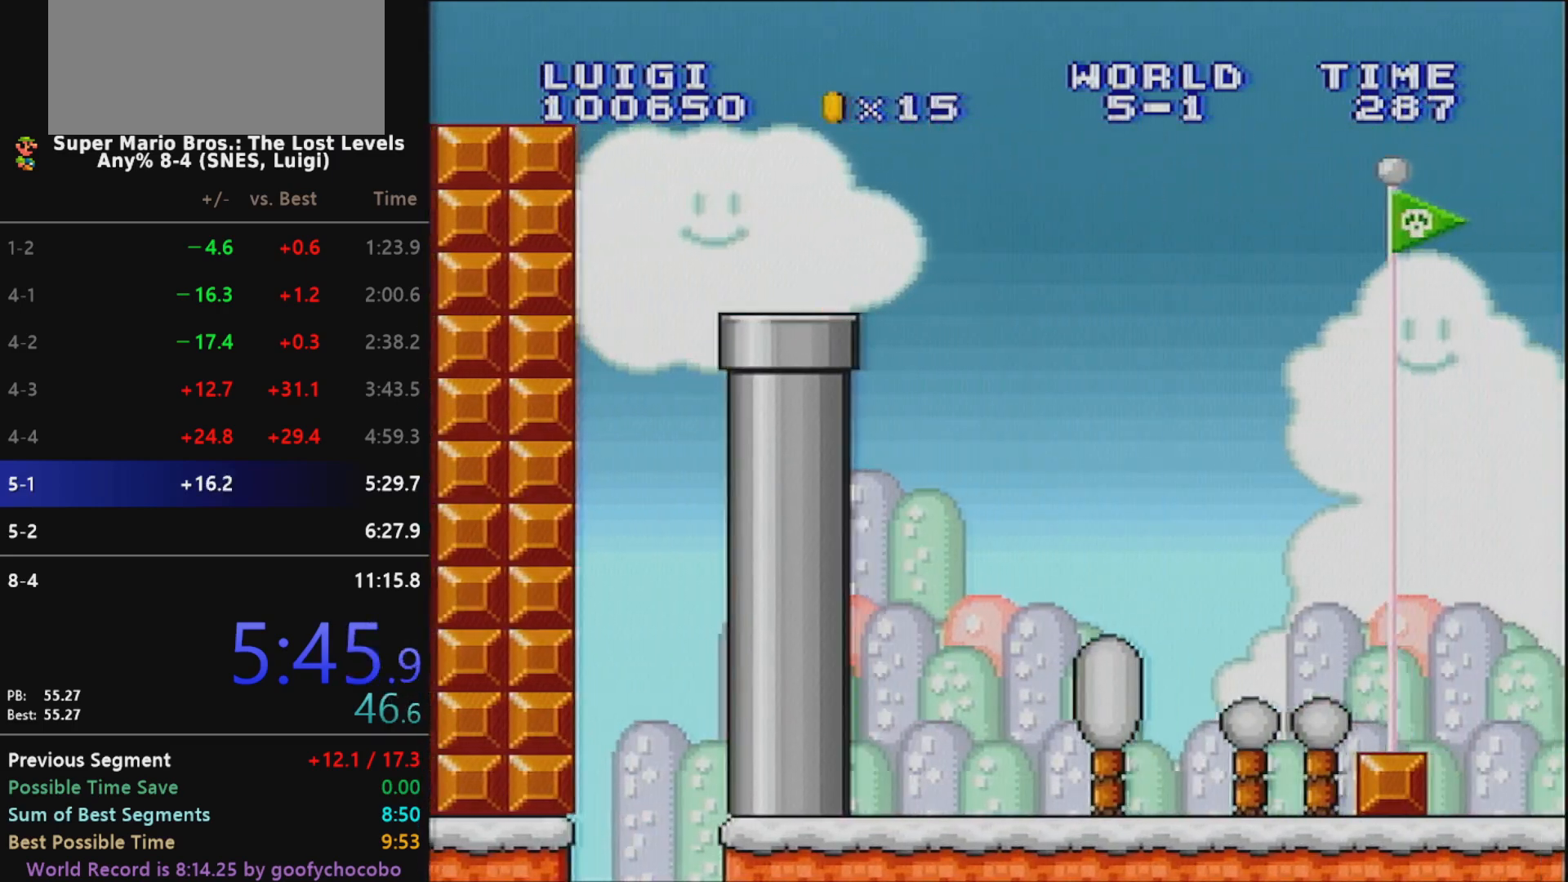
{"buttons": ["B", "X", "DPAD_RIGHT"], "events": []}
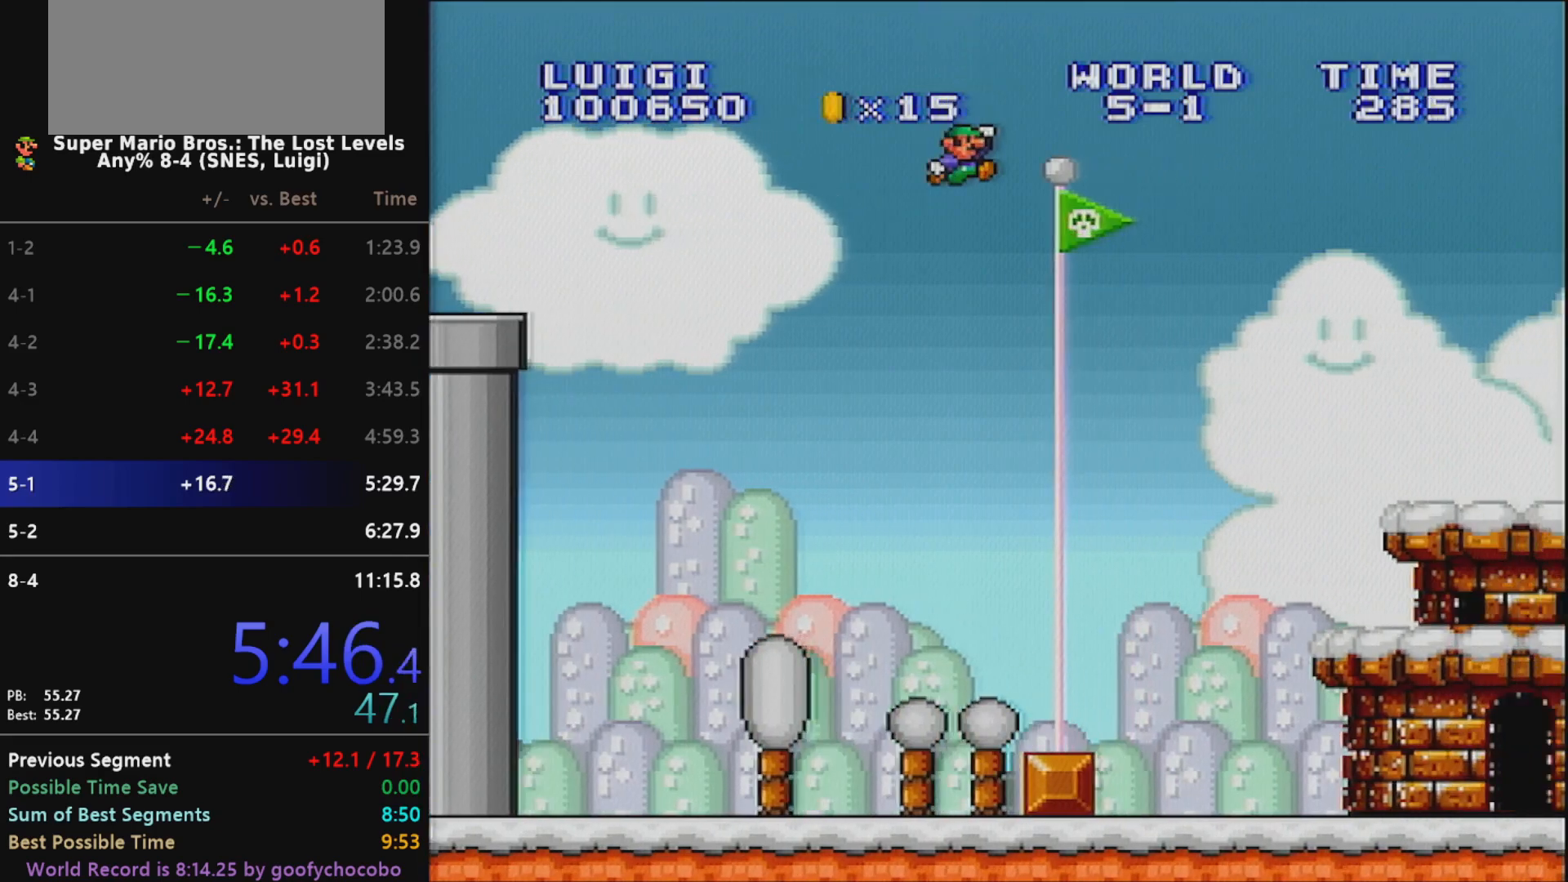
{"buttons": ["B", "X", "DPAD_RIGHT"], "events": []}
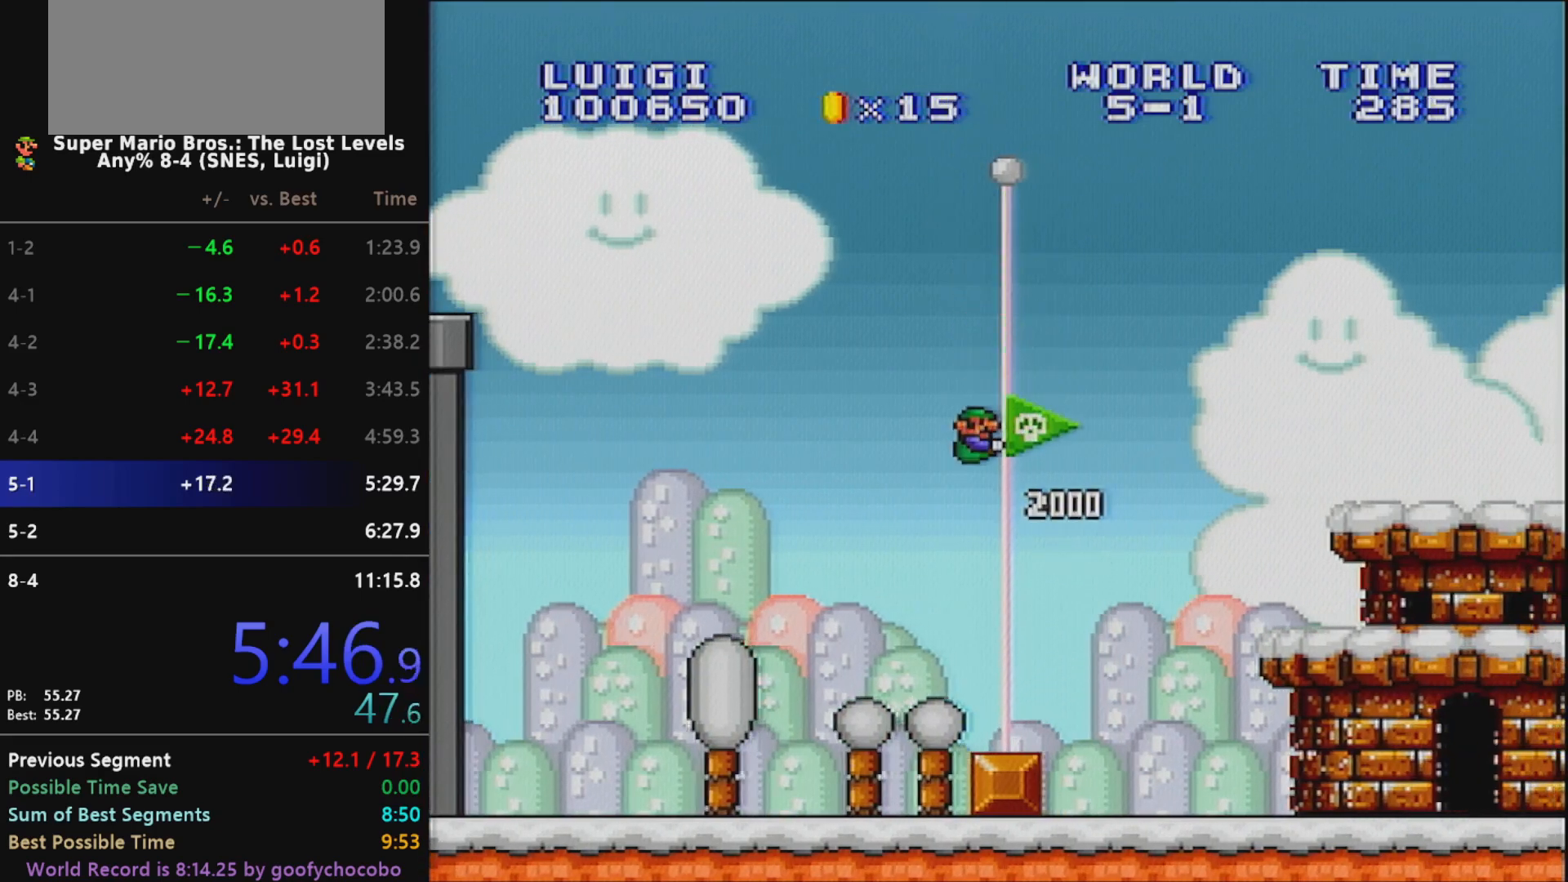
{"buttons": ["X"], "events": [[67, "B", "up"], [200, "DPAD_RIGHT", "up"]]}
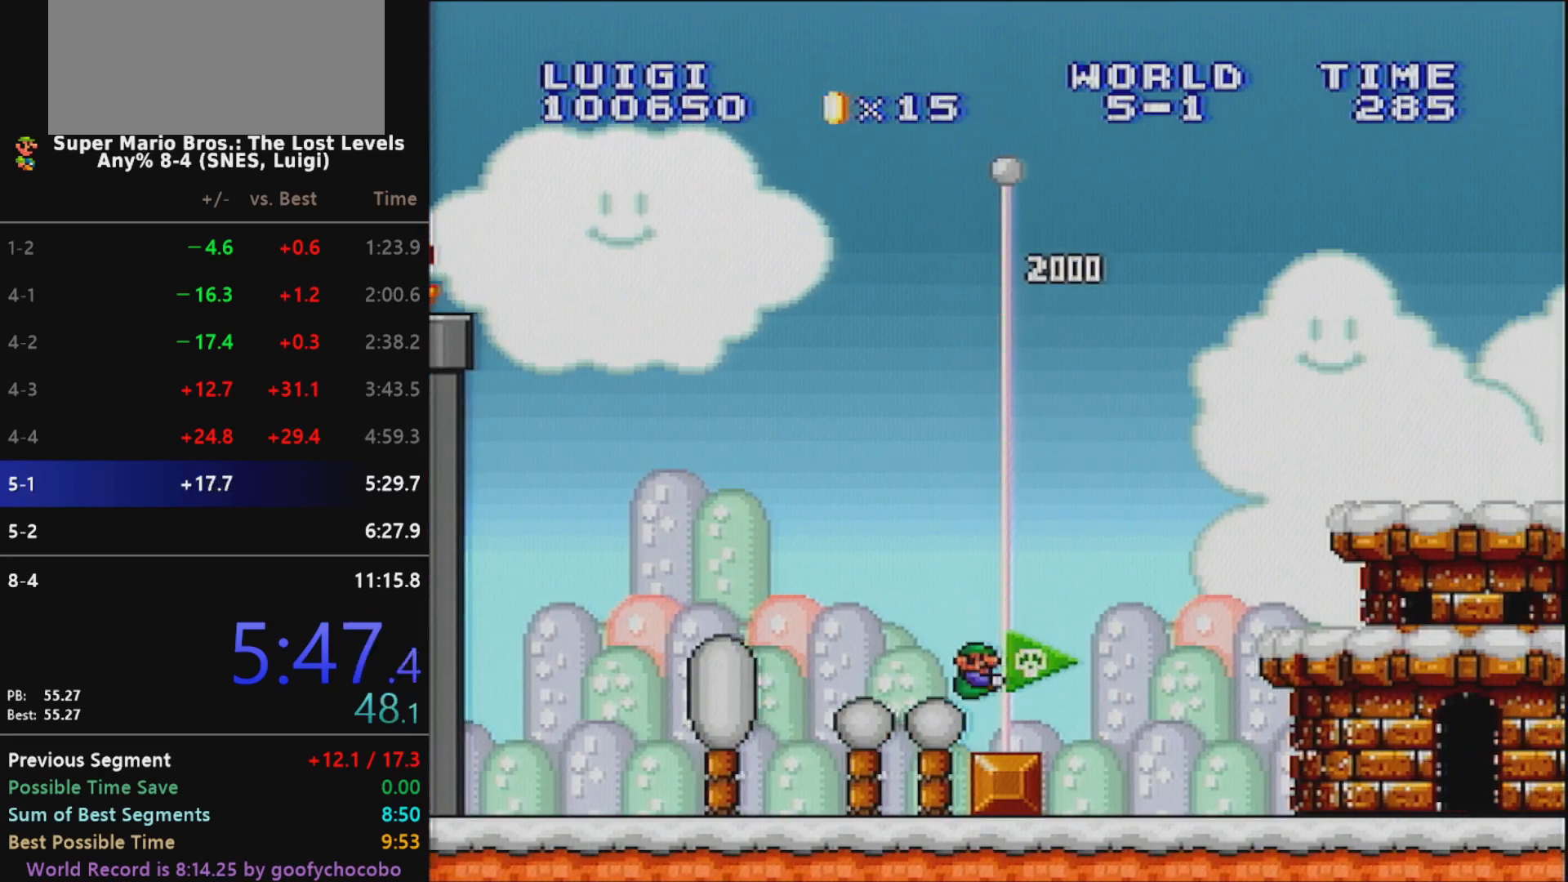
{"buttons": ["X"], "events": []}
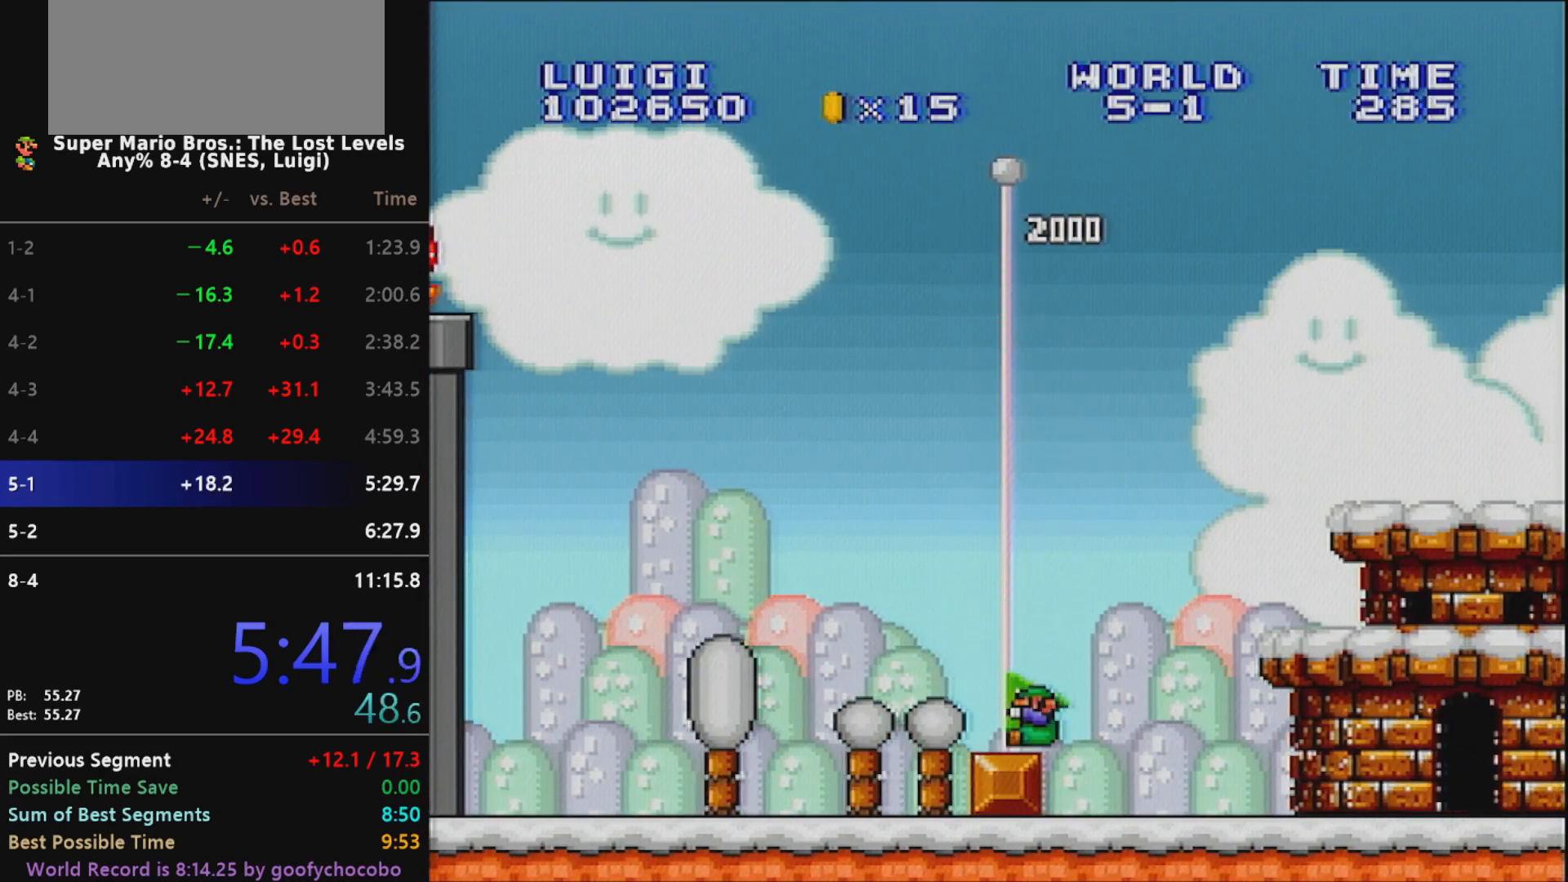
{"buttons": ["X"], "events": []}
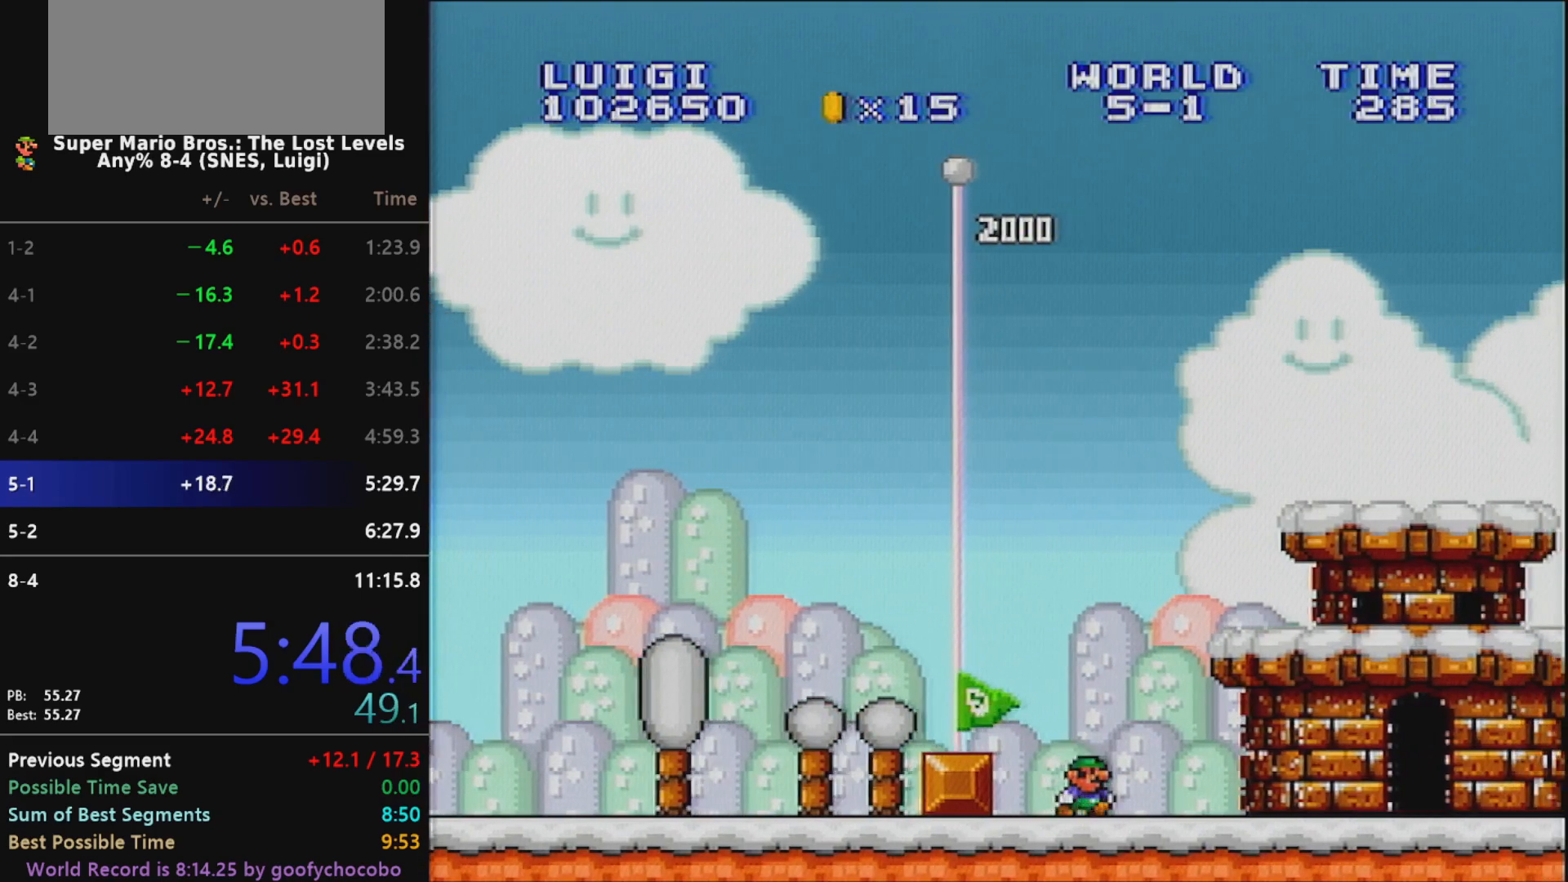
{"buttons": ["X"], "events": []}
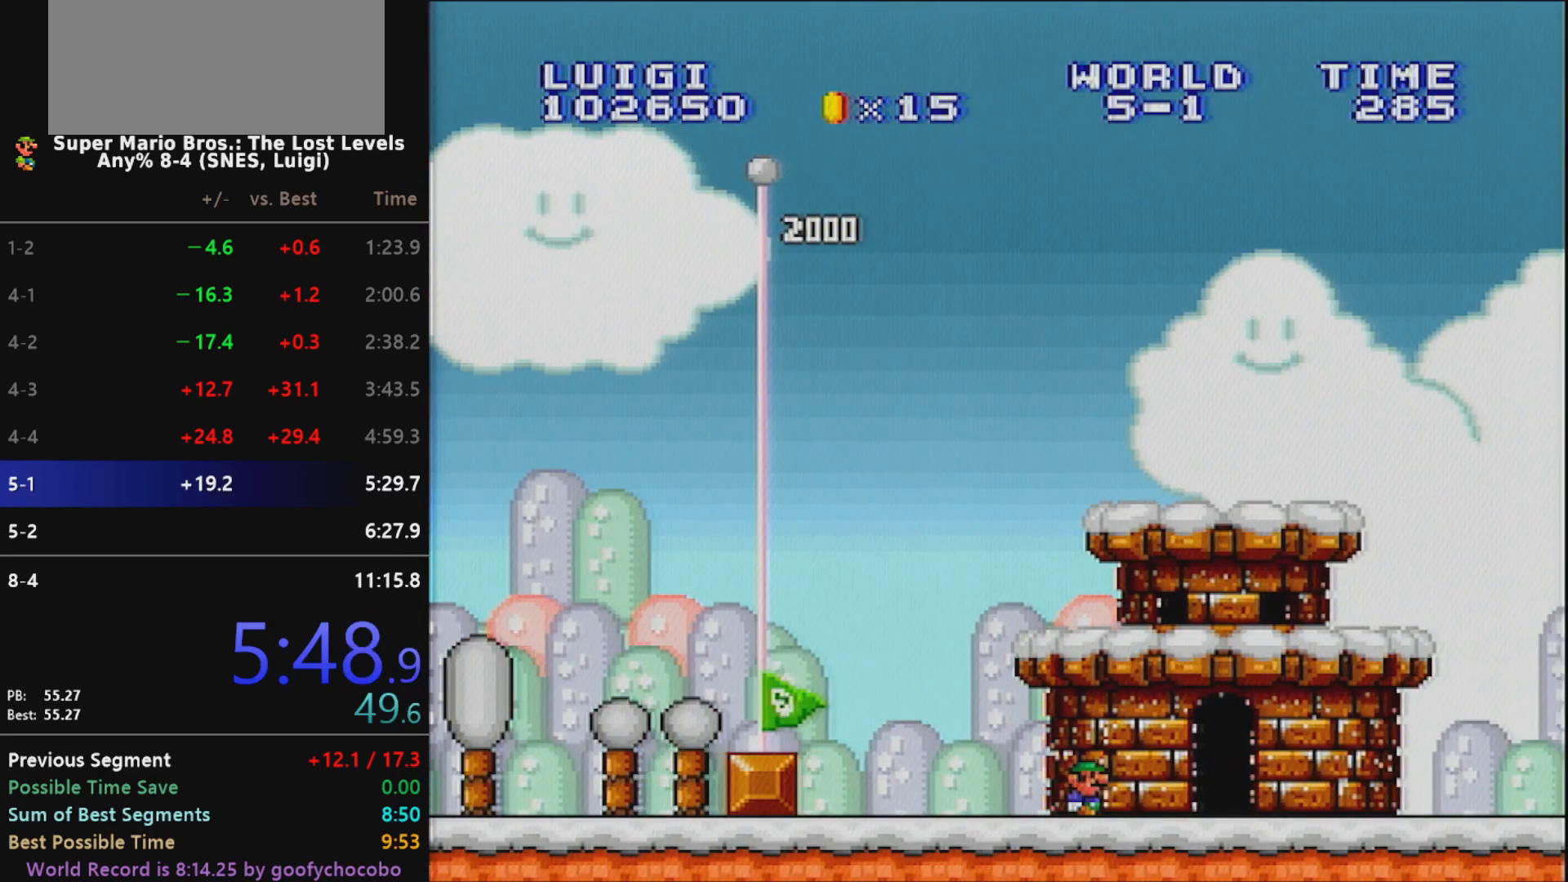
{"buttons": [], "events": [[100, "X", "up"]]}